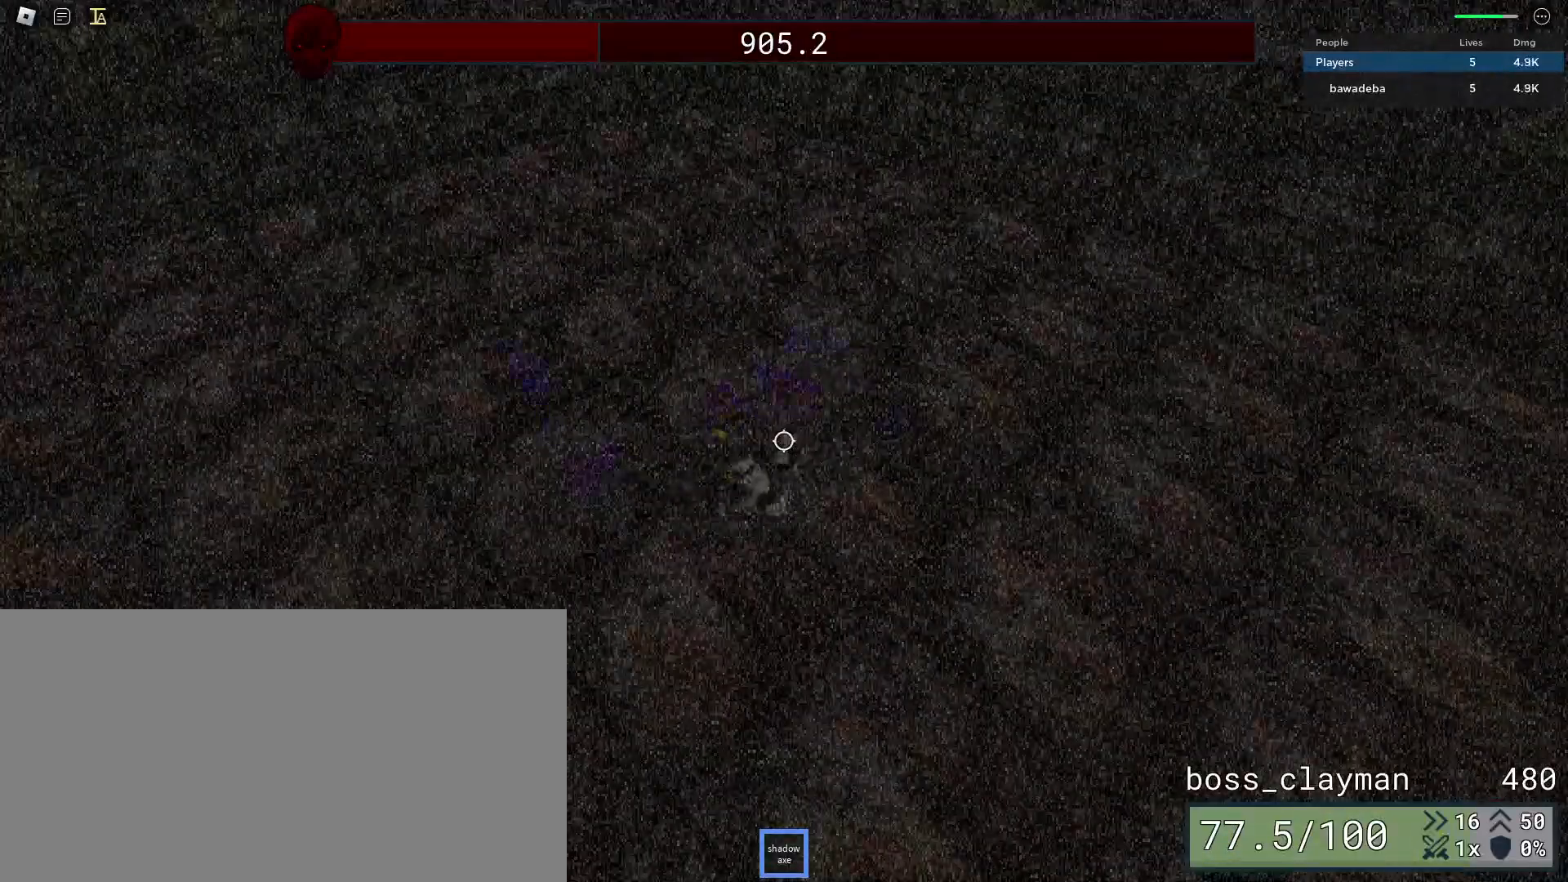
Gameplay with keyboard and mouse; each line is a JSON object with the keys and mouse buttons held at the frame after it. "events" lists presses ("down") and releases ("up") of "a", "ctrl", "d", "e", "q", "s", "shift", "space", "w", "mouse_left", "mouse_wheel", "mouse_right", "mouse_mb4" and "mouse_mb5" between this image and that frame as [ms after this image, input, new state], when the widget could be followed in between. "mouse_left", "mouse_wheel", "mouse_right", "mouse_mb4", "mouse_mb5" = the "left", "wheel", "right", "mb4", "mb5" buttons of the "mouse" list. No other keys are recorded. "wheel" means that the mouse wheel is clicked or scrolled. Mouse movement is not recorded.
{"keys": ["s"], "mouse": [], "events": []}
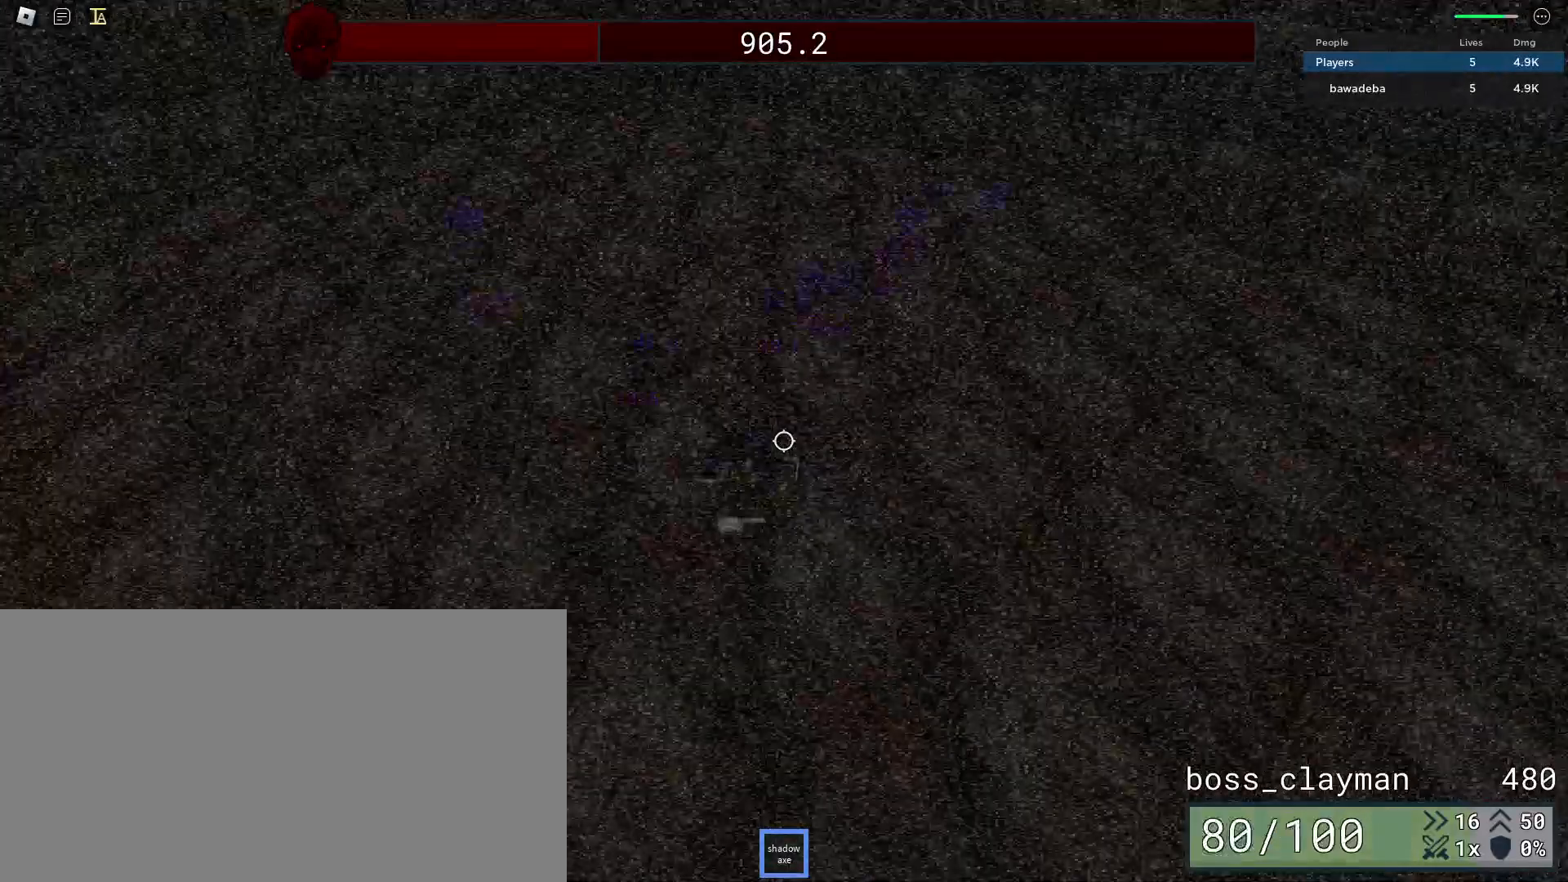
{"keys": ["w"], "mouse": [], "events": [[21, "a", "down"], [229, "s", "up"], [375, "w", "down"], [458, "a", "up"]]}
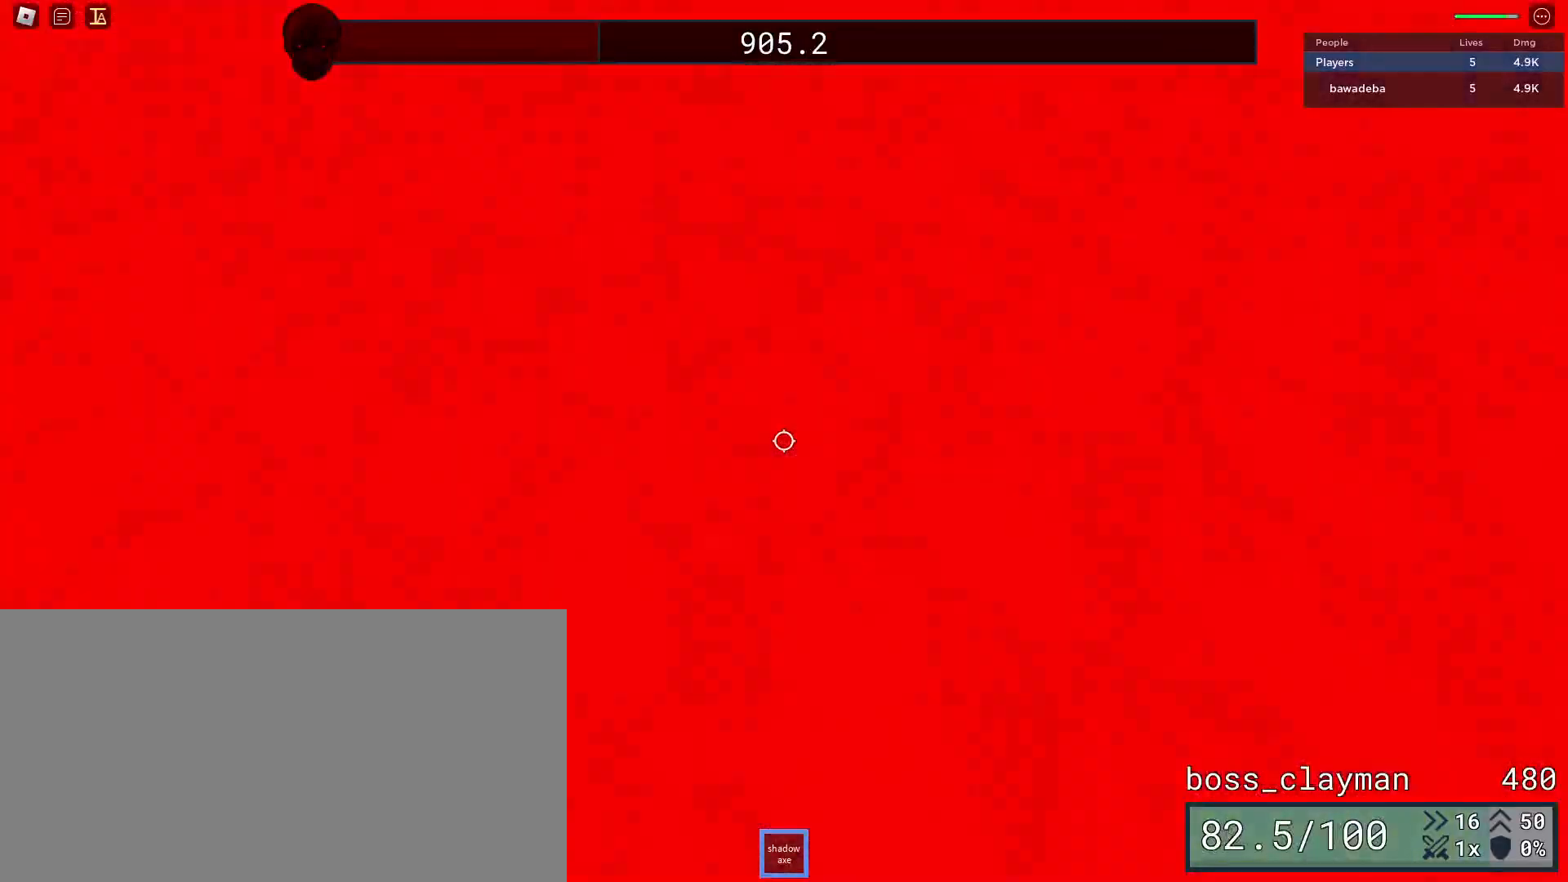
{"keys": ["a", "s"], "mouse": [], "events": [[167, "a", "down"], [188, "w", "up"], [438, "s", "down"]]}
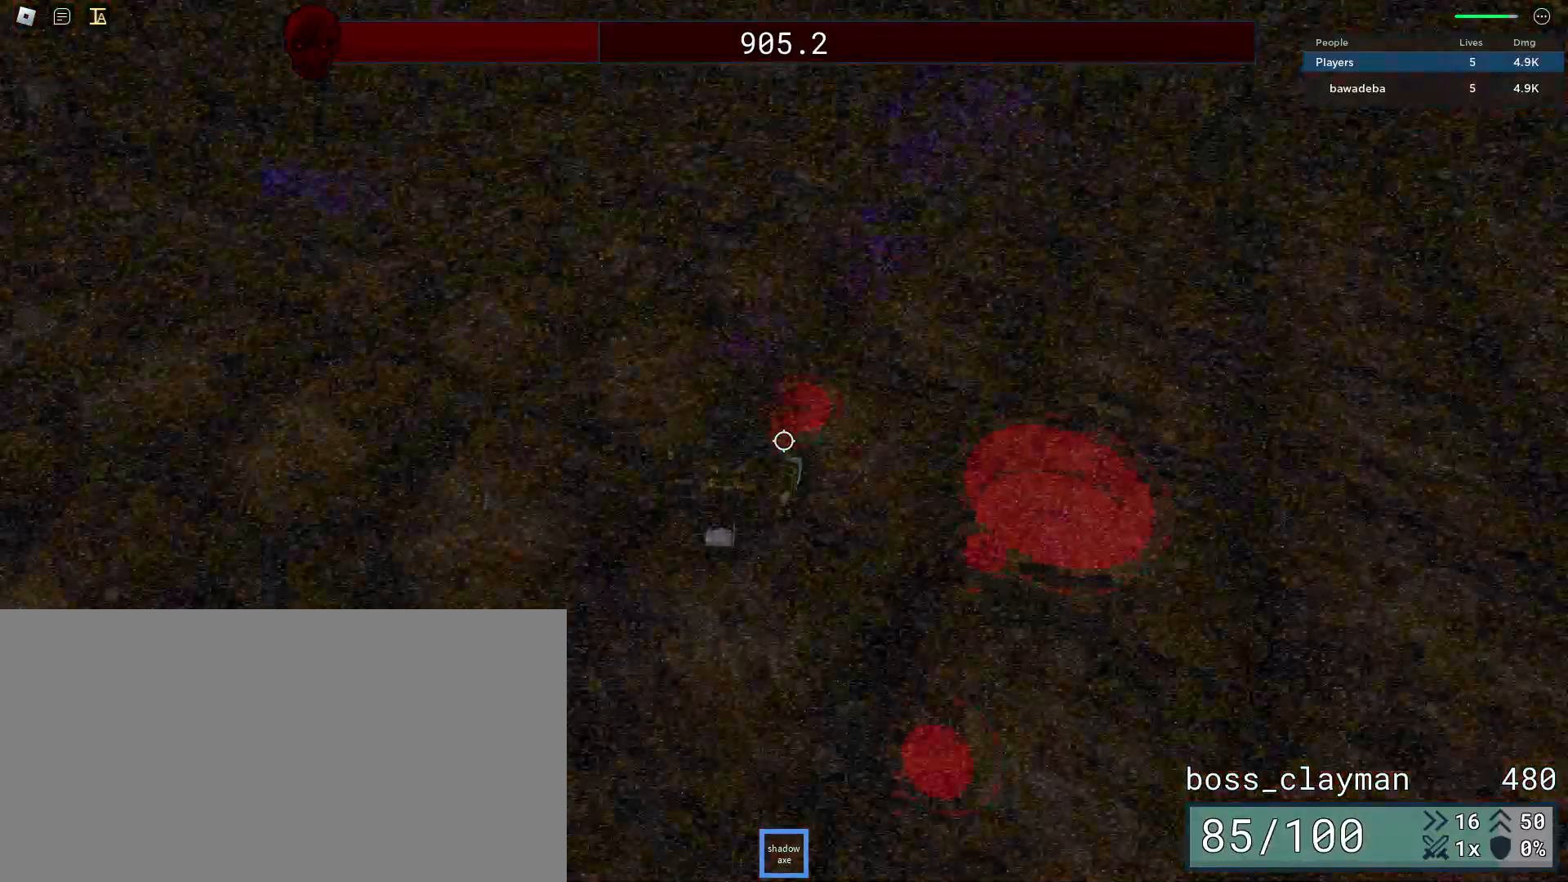
{"keys": ["a", "s"], "mouse": [], "events": []}
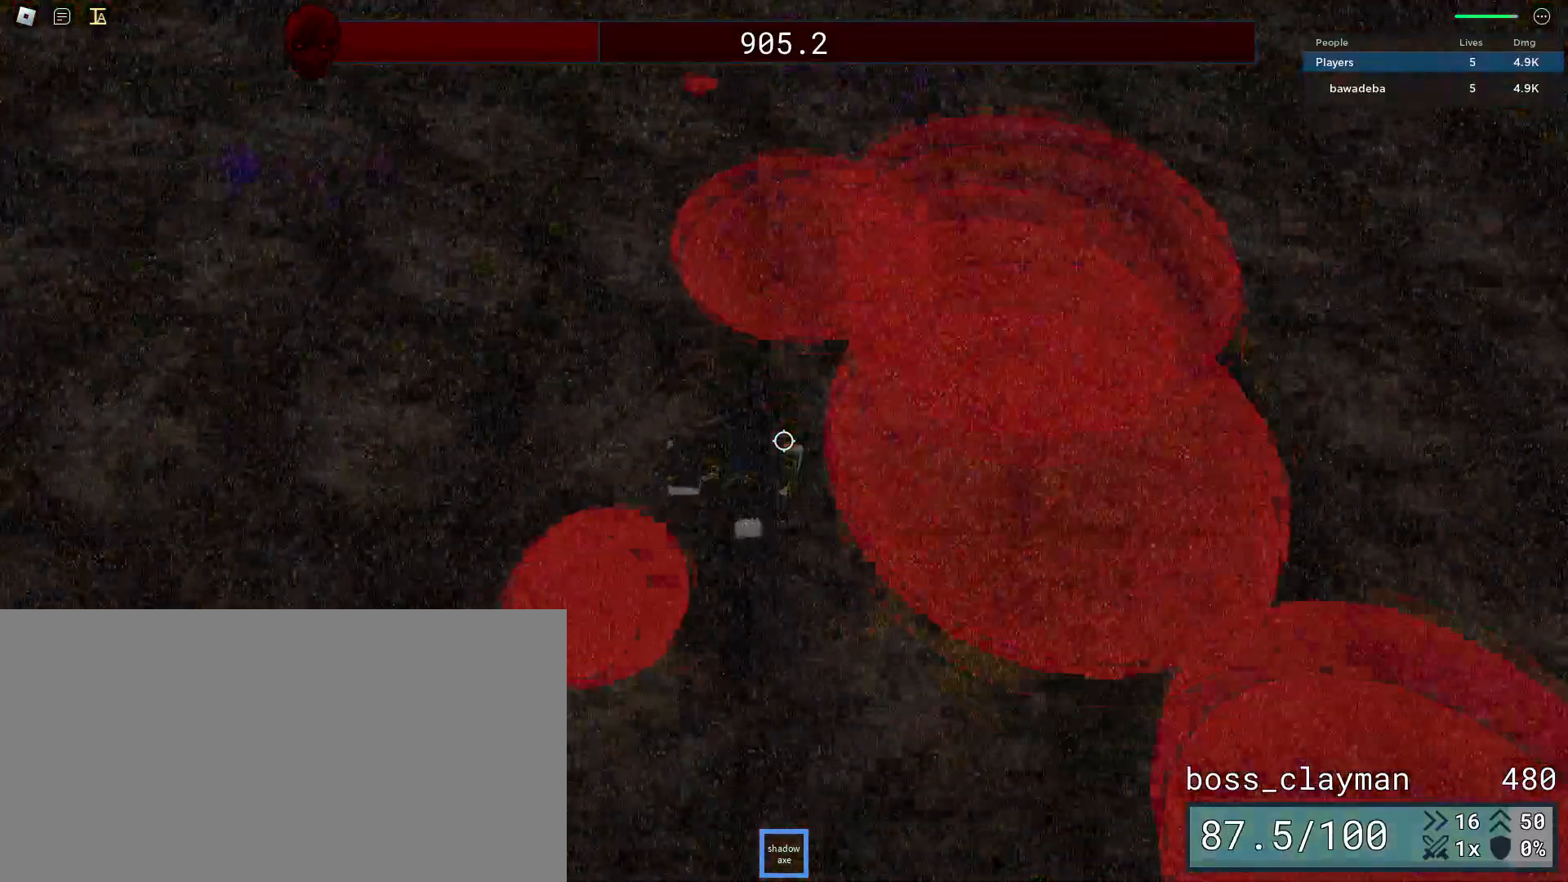
{"keys": ["a", "s"], "mouse": [], "events": []}
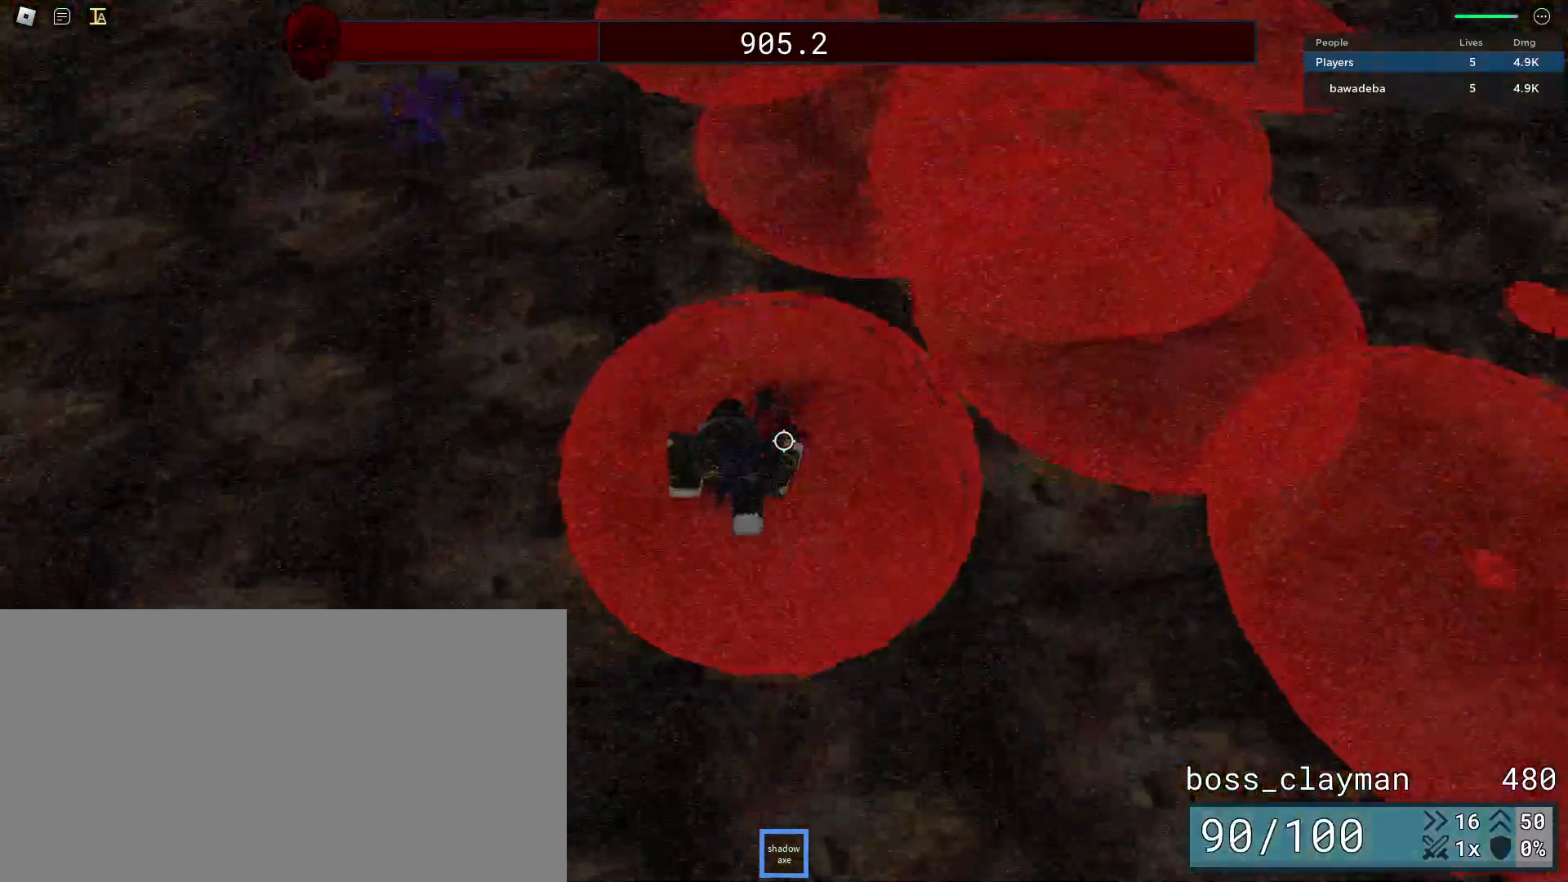
{"keys": ["a", "s"], "mouse": [], "events": []}
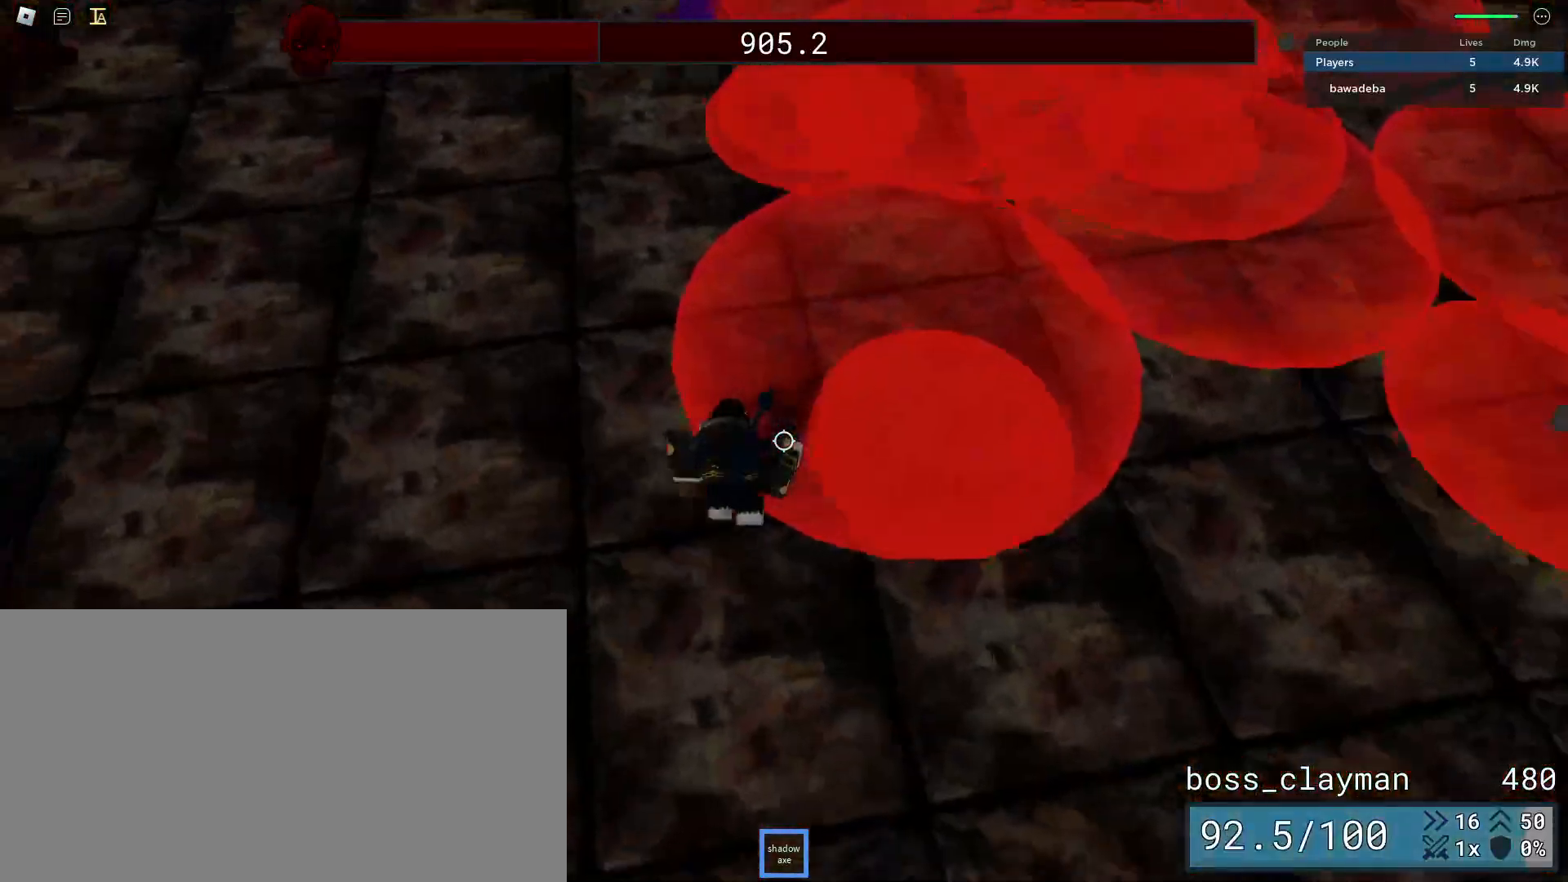
{"keys": ["a"], "mouse": [], "events": [[458, "s", "up"]]}
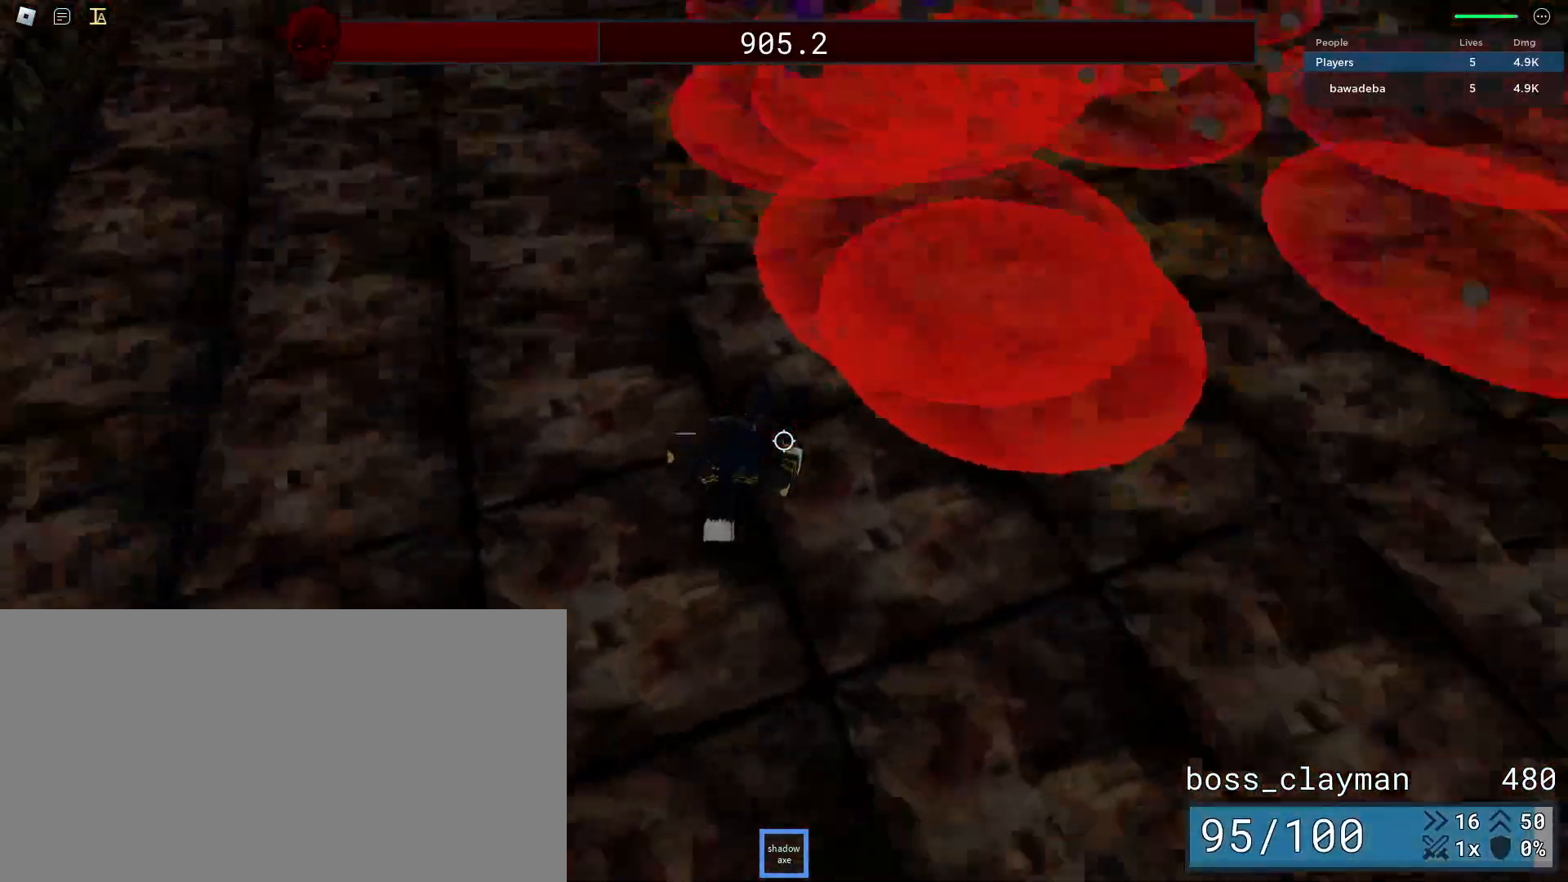
{"keys": ["a", "w"], "mouse": [], "events": [[375, "w", "down"]]}
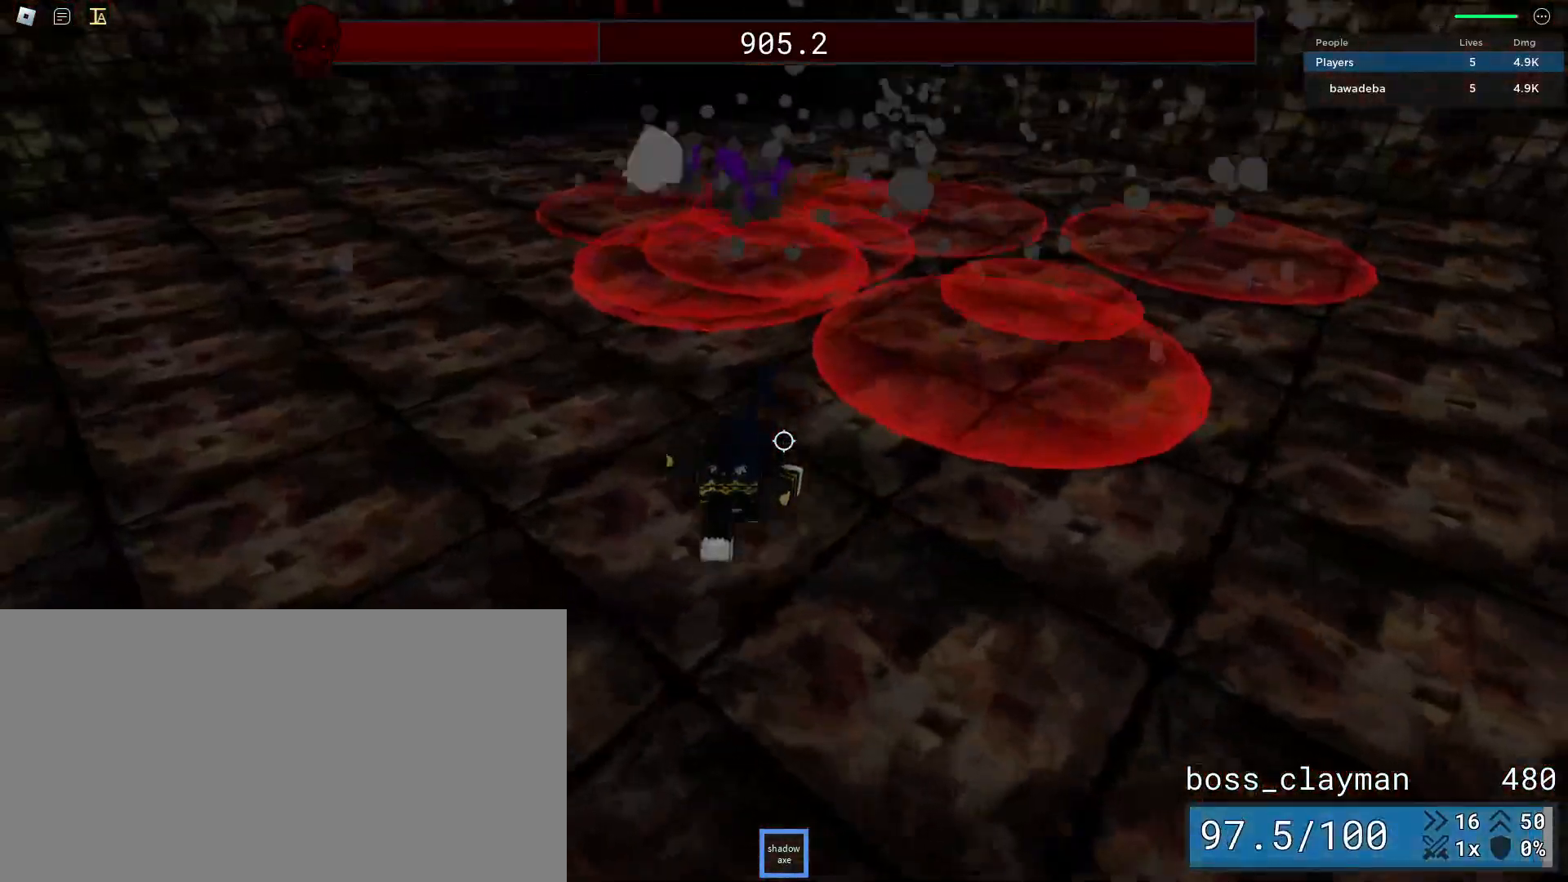
{"keys": ["a", "w"], "mouse": [], "events": [[375, "a", "up"], [479, "a", "down"]]}
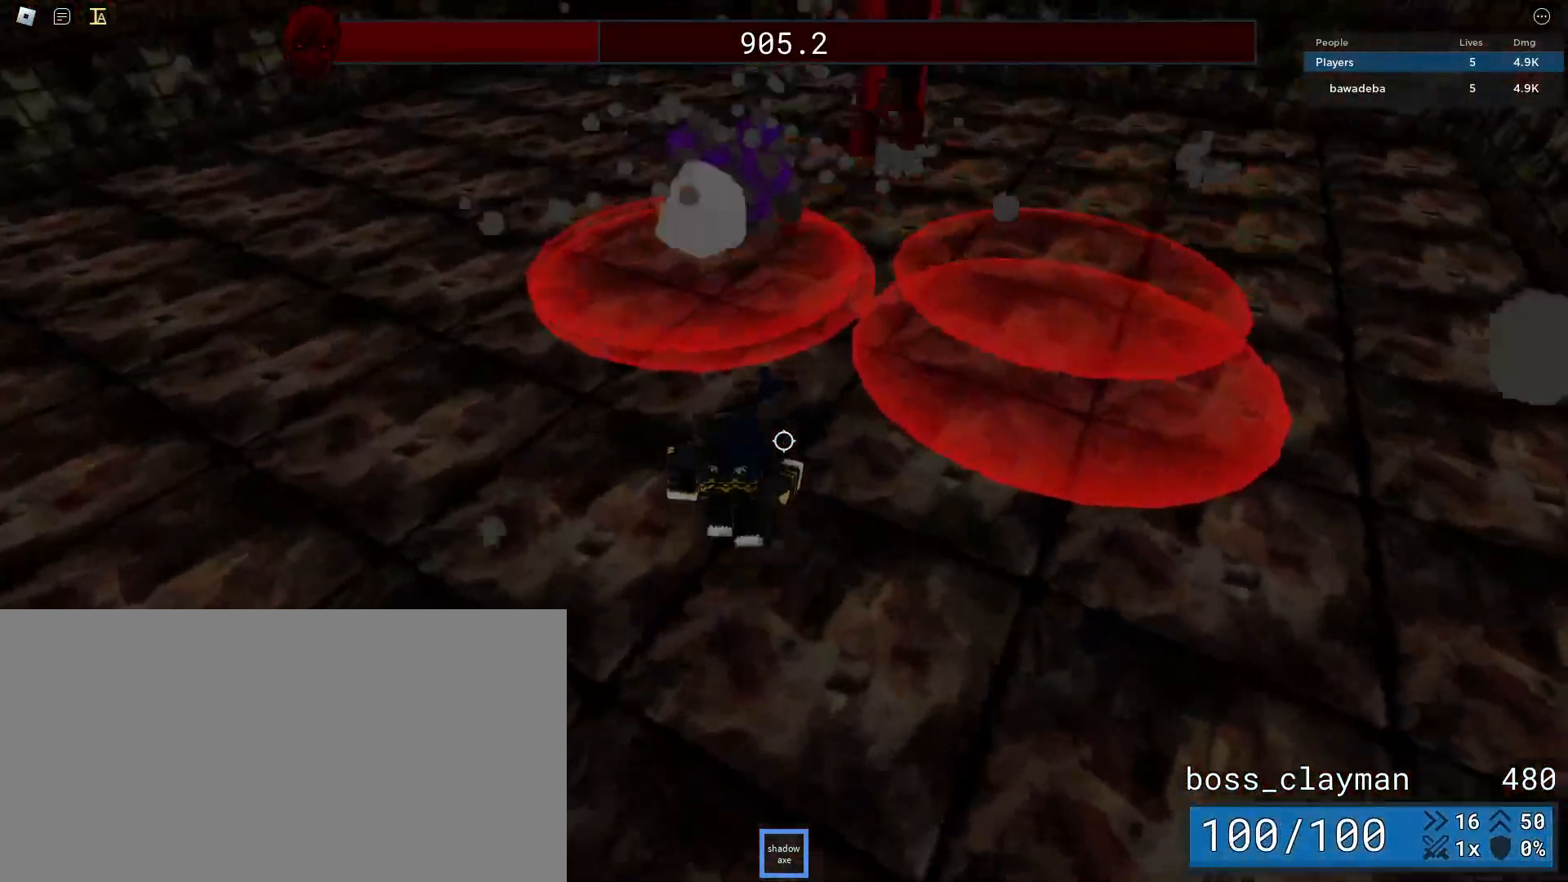
{"keys": ["a"], "mouse": [], "events": [[42, "w", "up"]]}
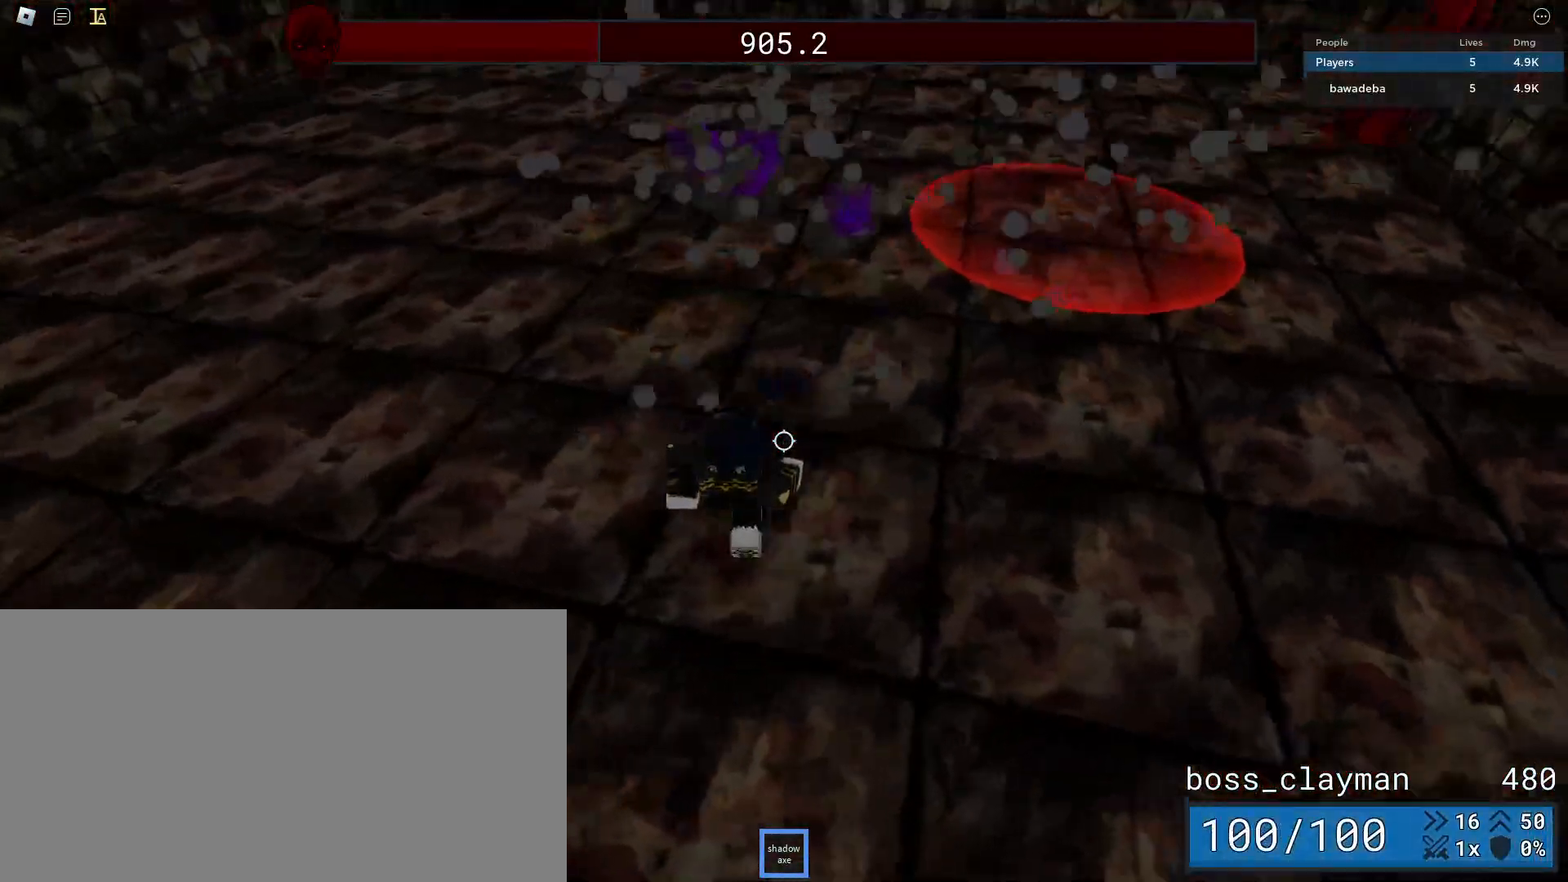
{"keys": ["w"], "mouse": [], "events": [[62, "w", "down"], [292, "a", "up"], [417, "mouse_left", "down"], [479, "mouse_left", "up"]]}
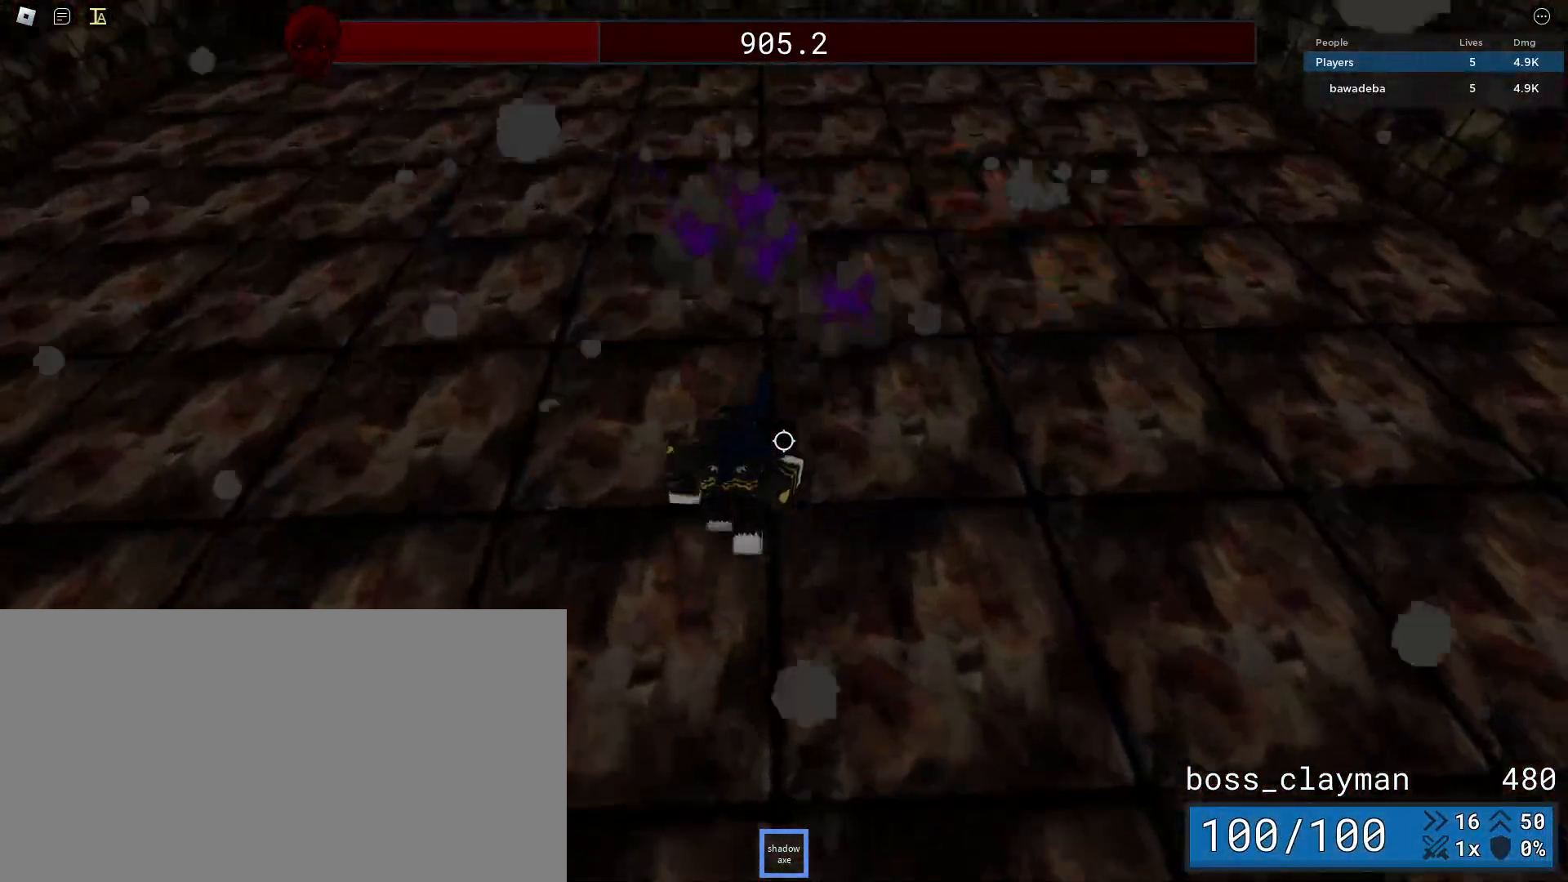
{"keys": ["a", "s"], "mouse": [], "events": [[62, "mouse_left", "down"], [146, "a", "down"], [146, "mouse_left", "up"], [375, "w", "up"], [458, "s", "down"]]}
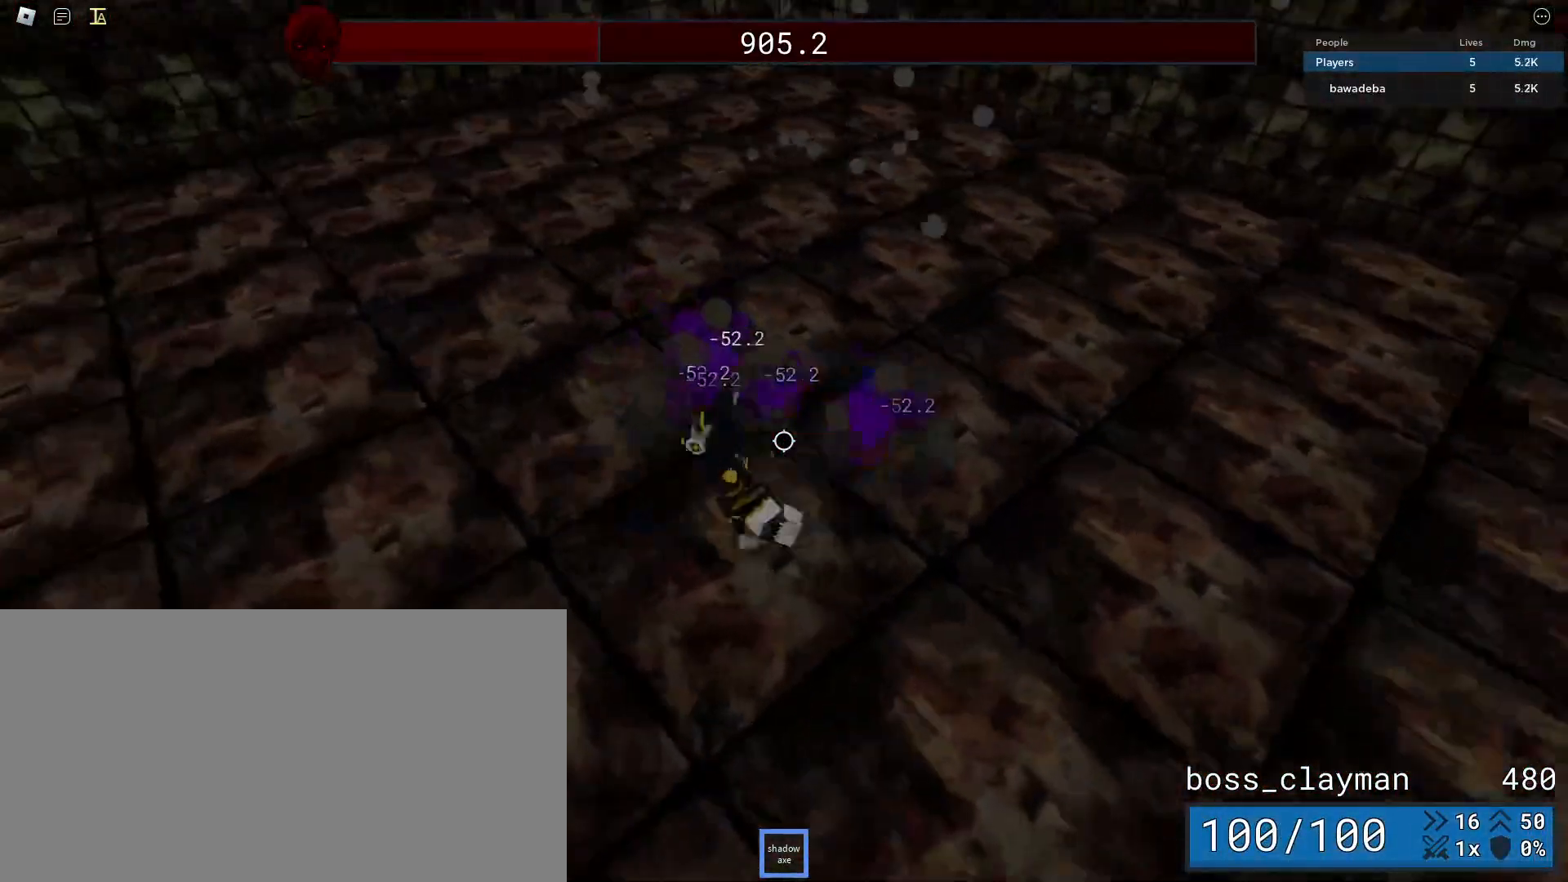
{"keys": ["a", "s"], "mouse": [], "events": []}
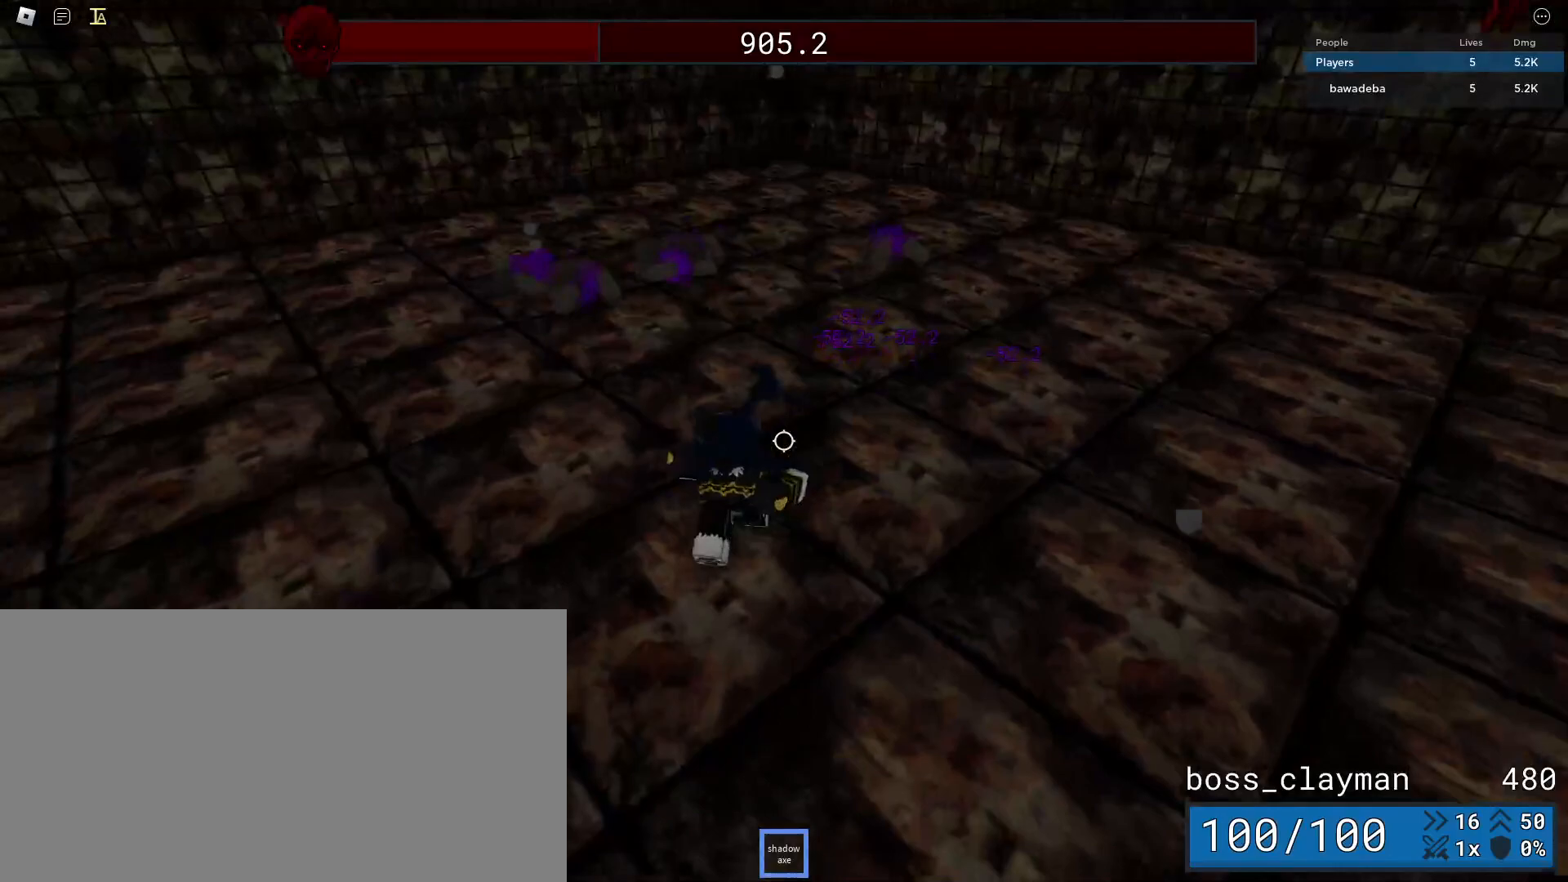
{"keys": ["a"], "mouse": [], "events": [[83, "mouse_wheel", "down"], [83, "s", "up"], [188, "mouse_wheel", "up"]]}
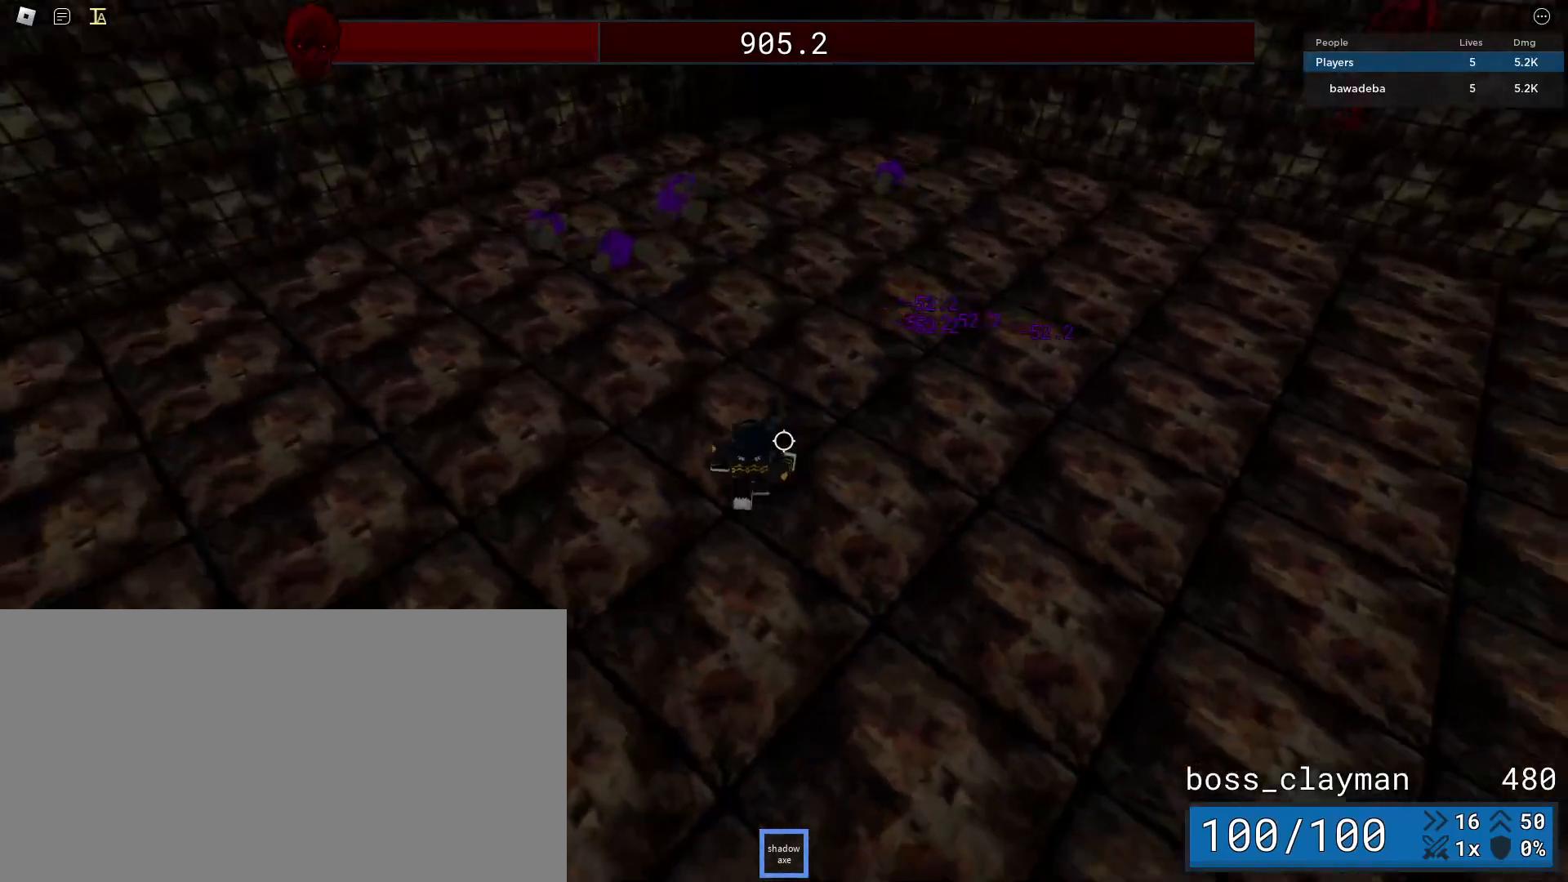
{"keys": ["a"], "mouse": [], "events": []}
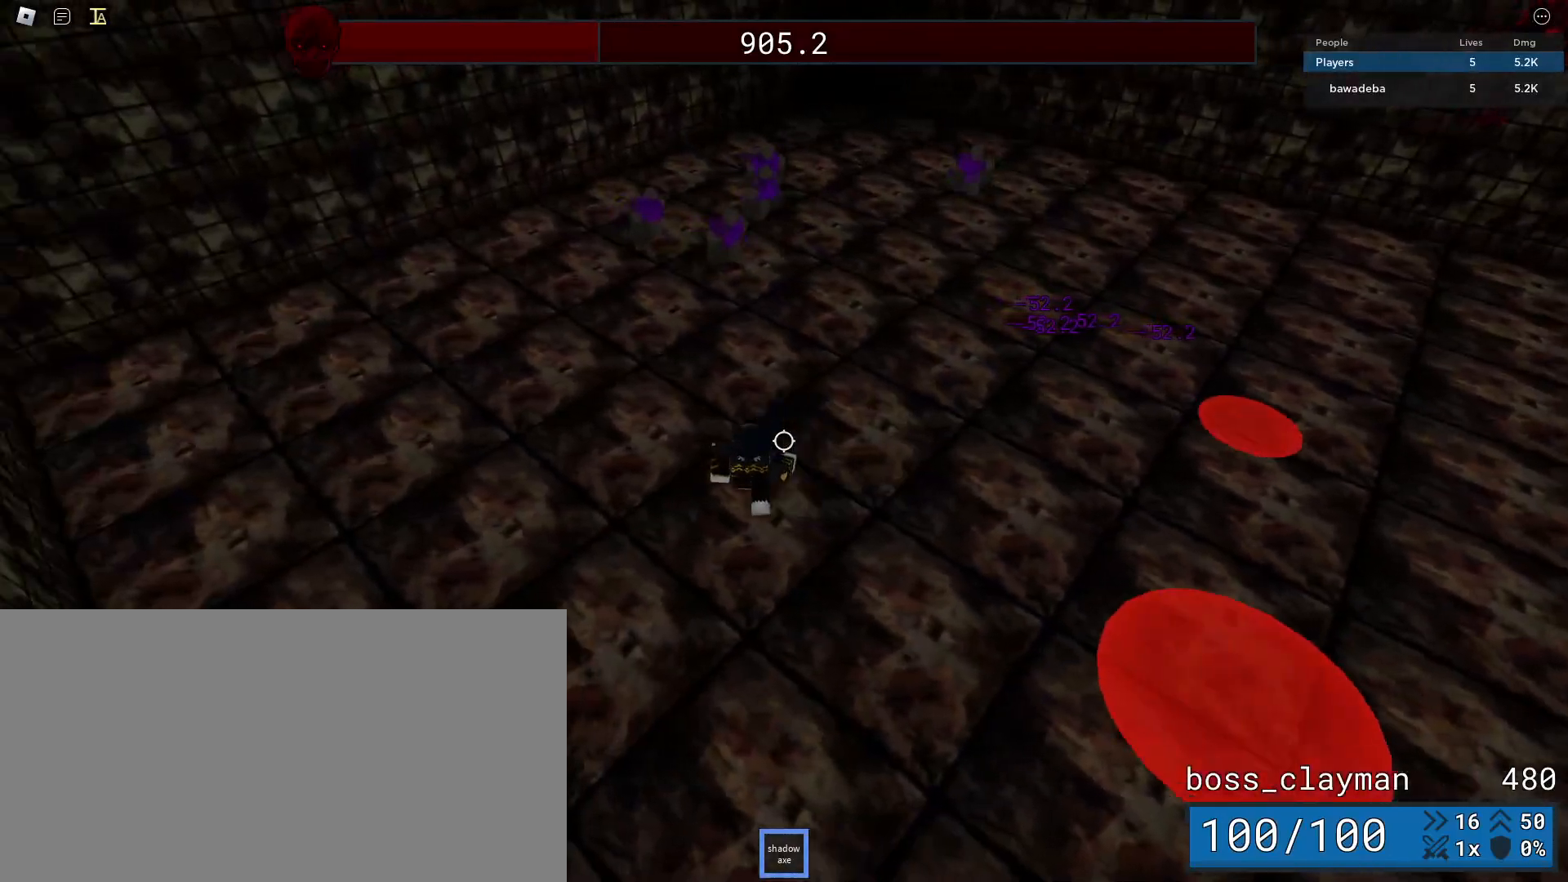
{"keys": ["a"], "mouse": [], "events": [[146, "s", "down"], [312, "s", "up"]]}
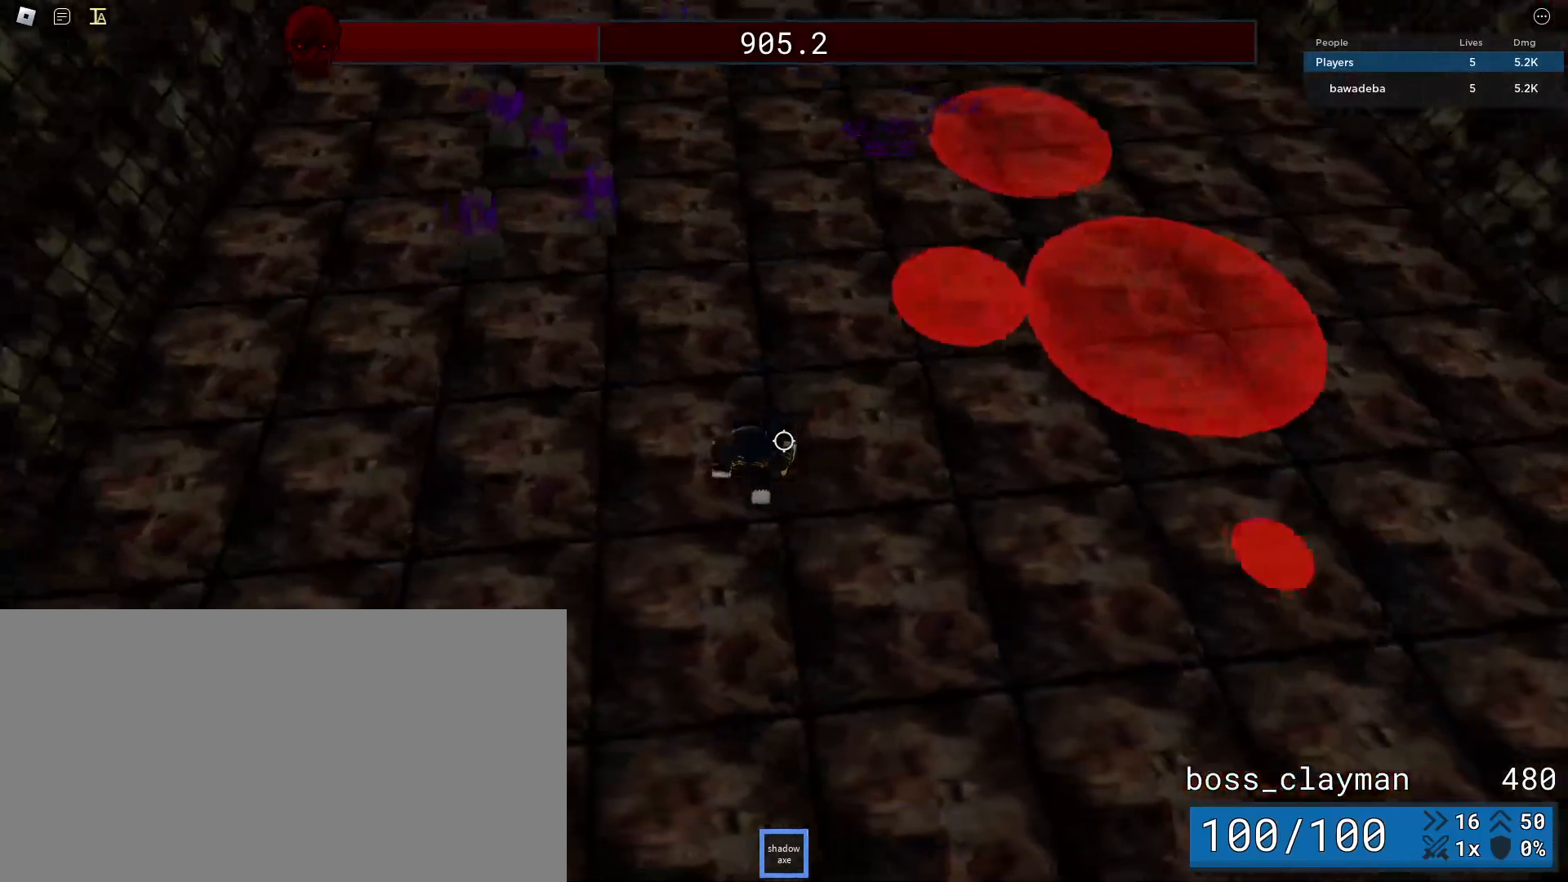
{"keys": ["a", "s"], "mouse": [], "events": [[42, "s", "down"]]}
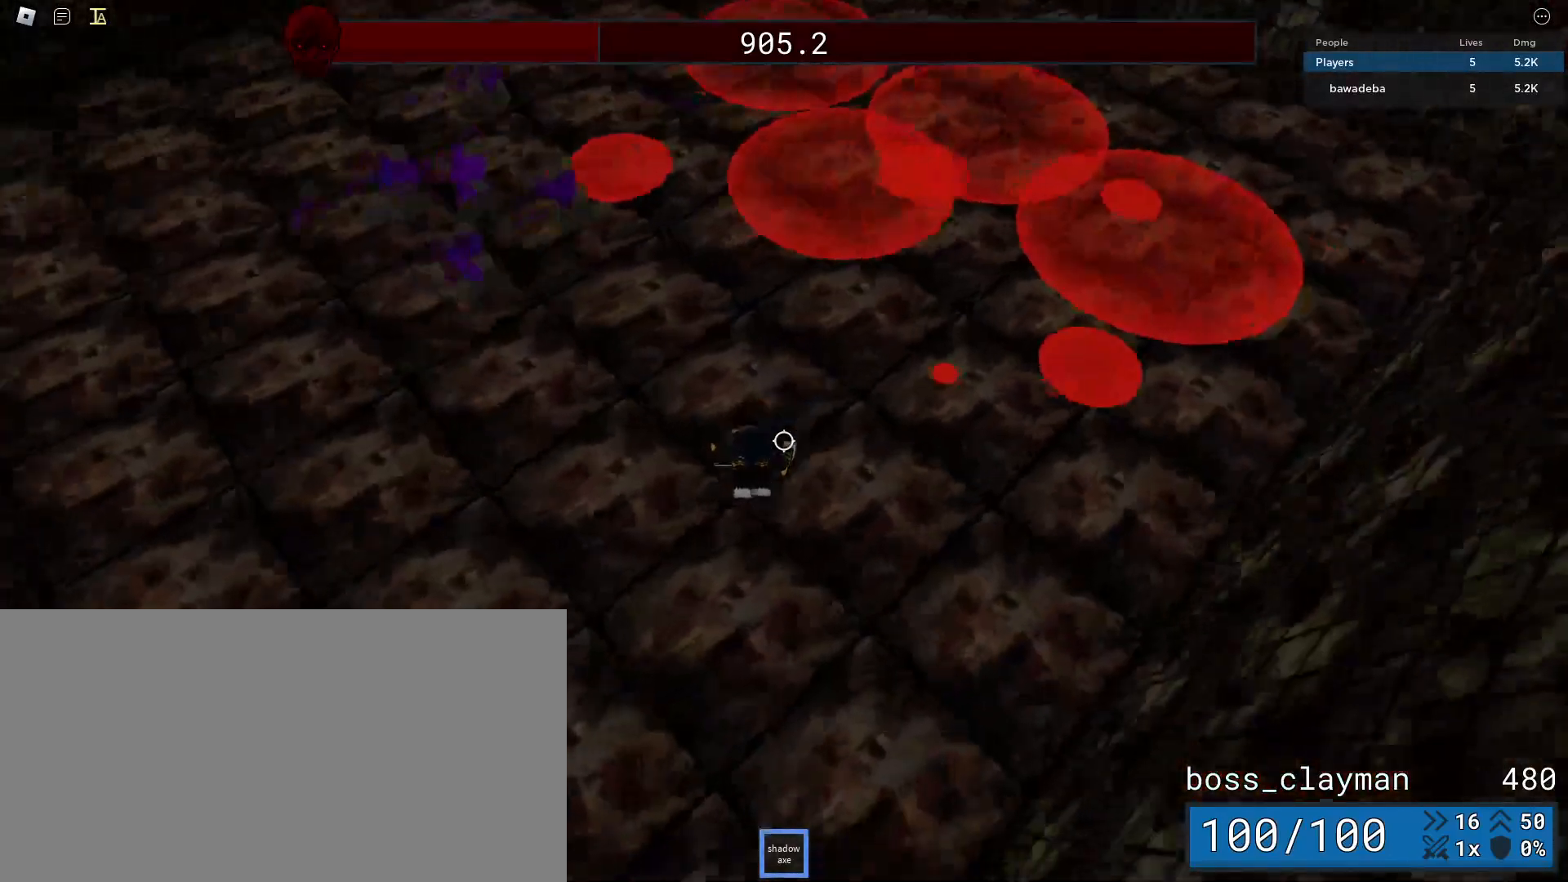
{"keys": ["a"], "mouse": [], "events": [[146, "s", "up"]]}
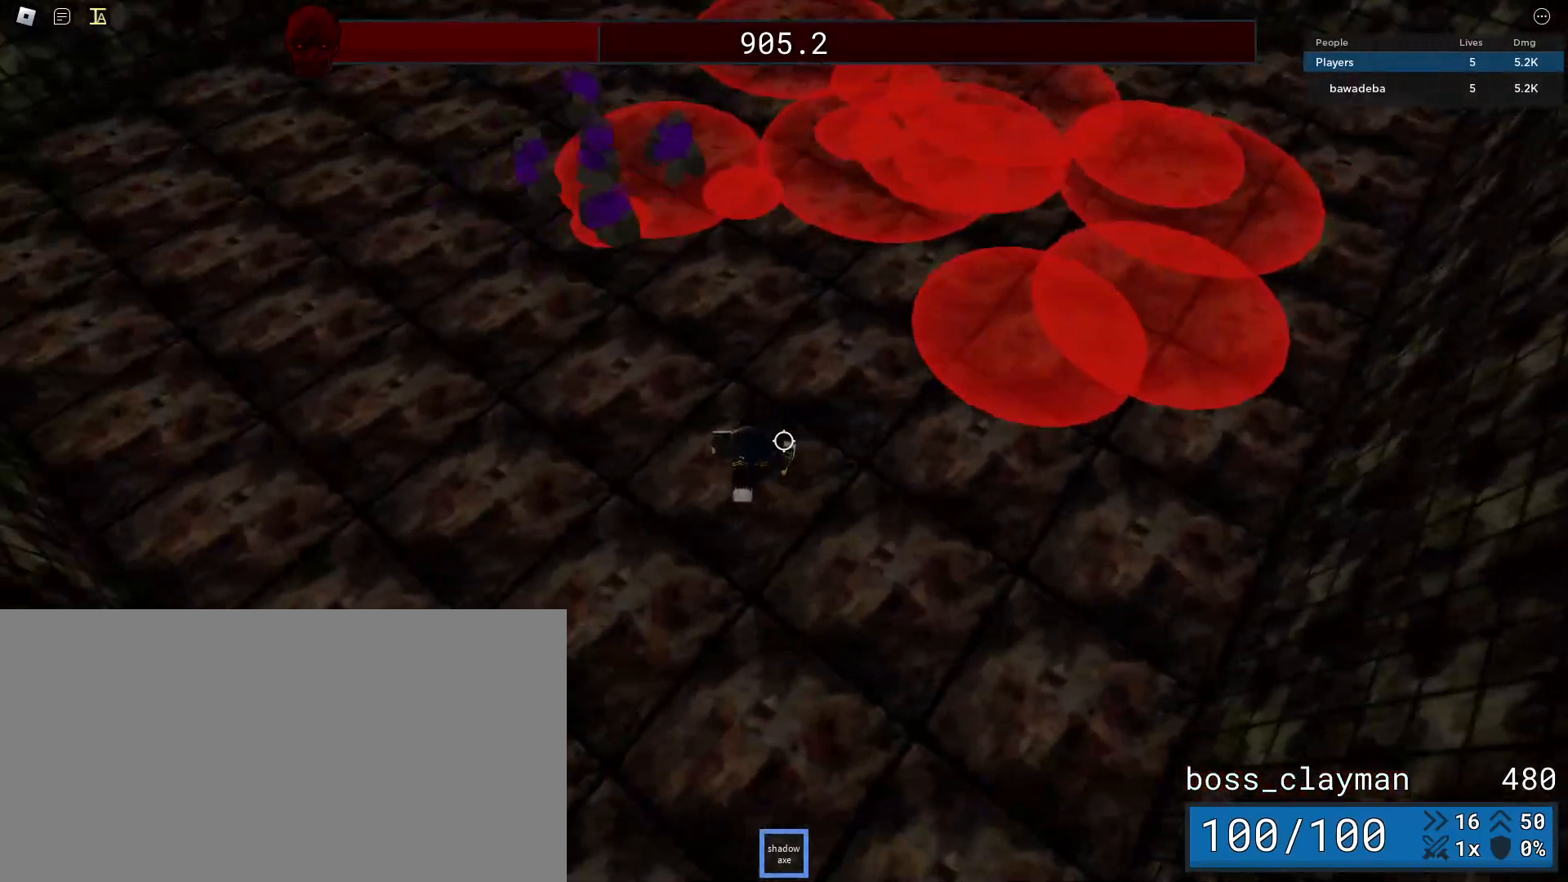
{"keys": ["a"], "mouse": [], "events": []}
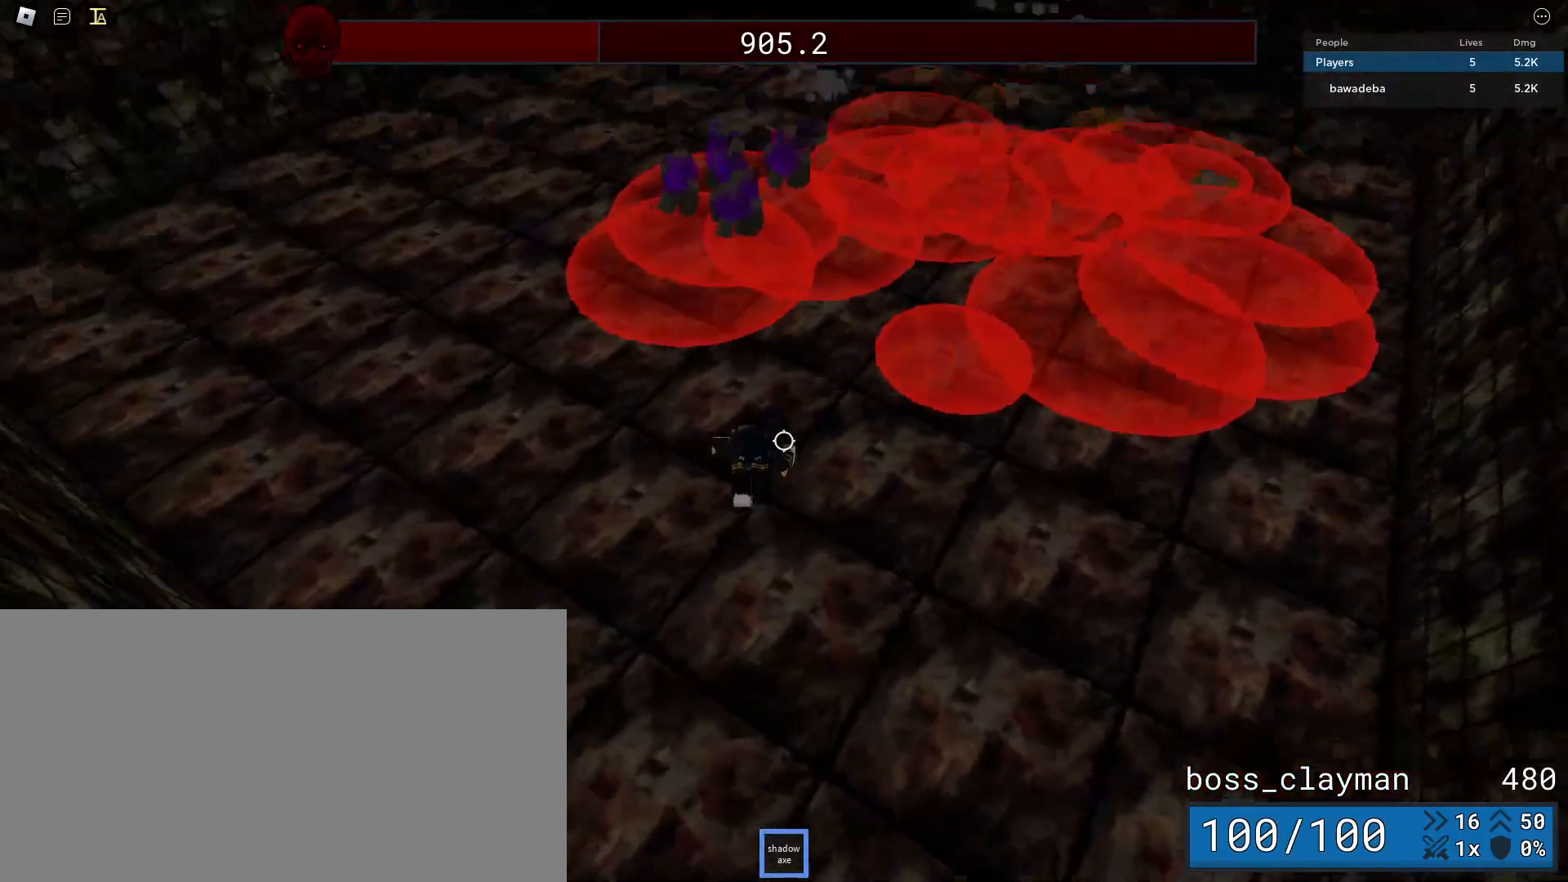
{"keys": ["d"], "mouse": [], "events": [[396, "a", "up"], [417, "d", "down"]]}
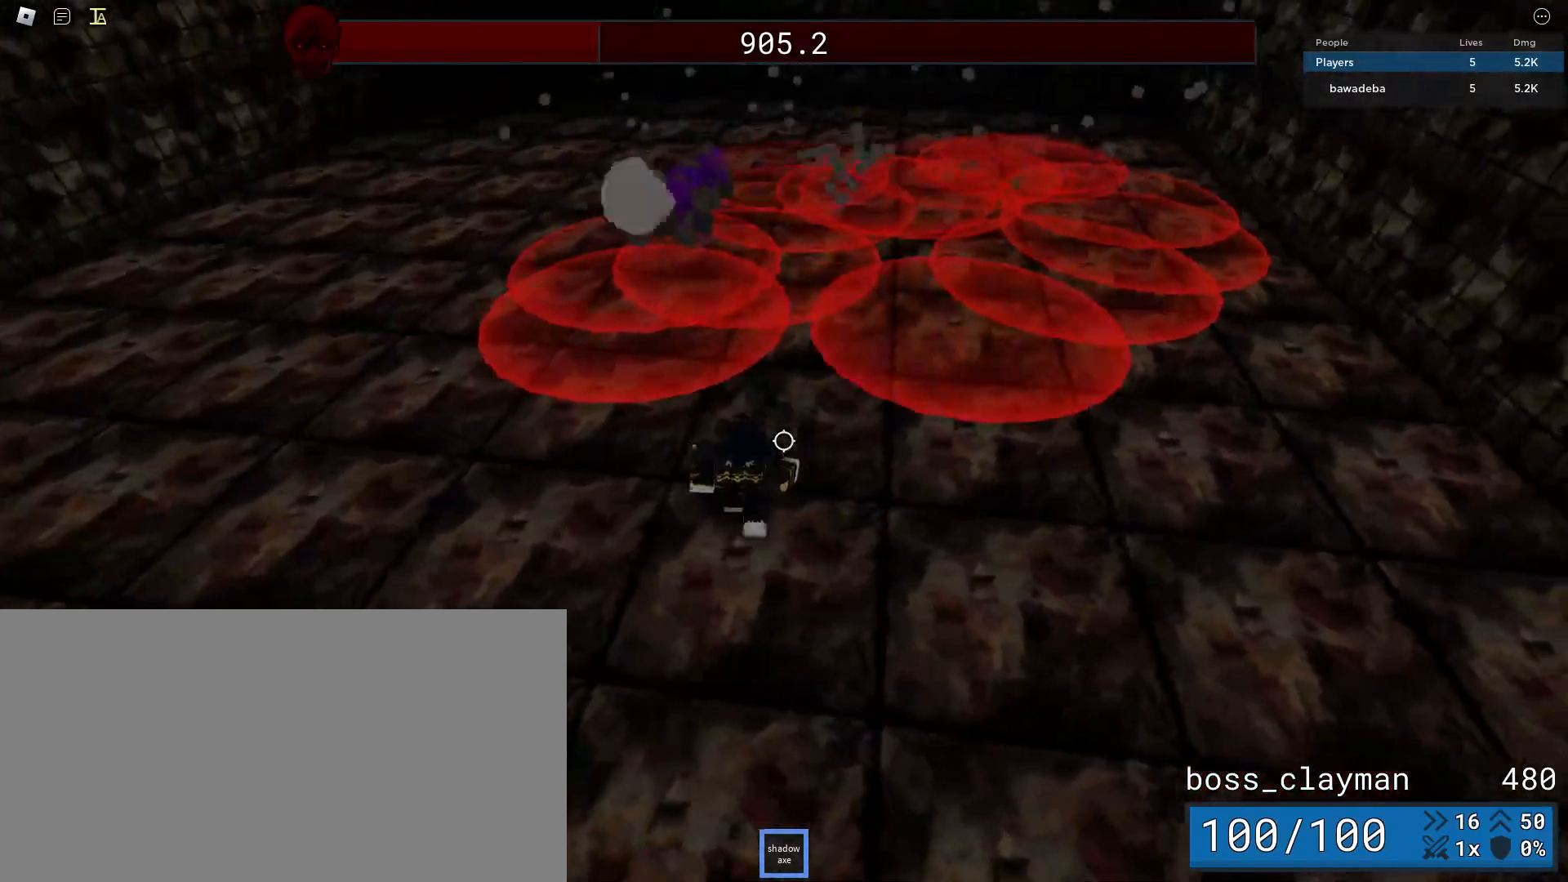
{"keys": ["a", "w"], "mouse": [], "events": [[125, "s", "down"], [167, "d", "up"], [208, "a", "down"], [292, "s", "up"], [438, "w", "down"]]}
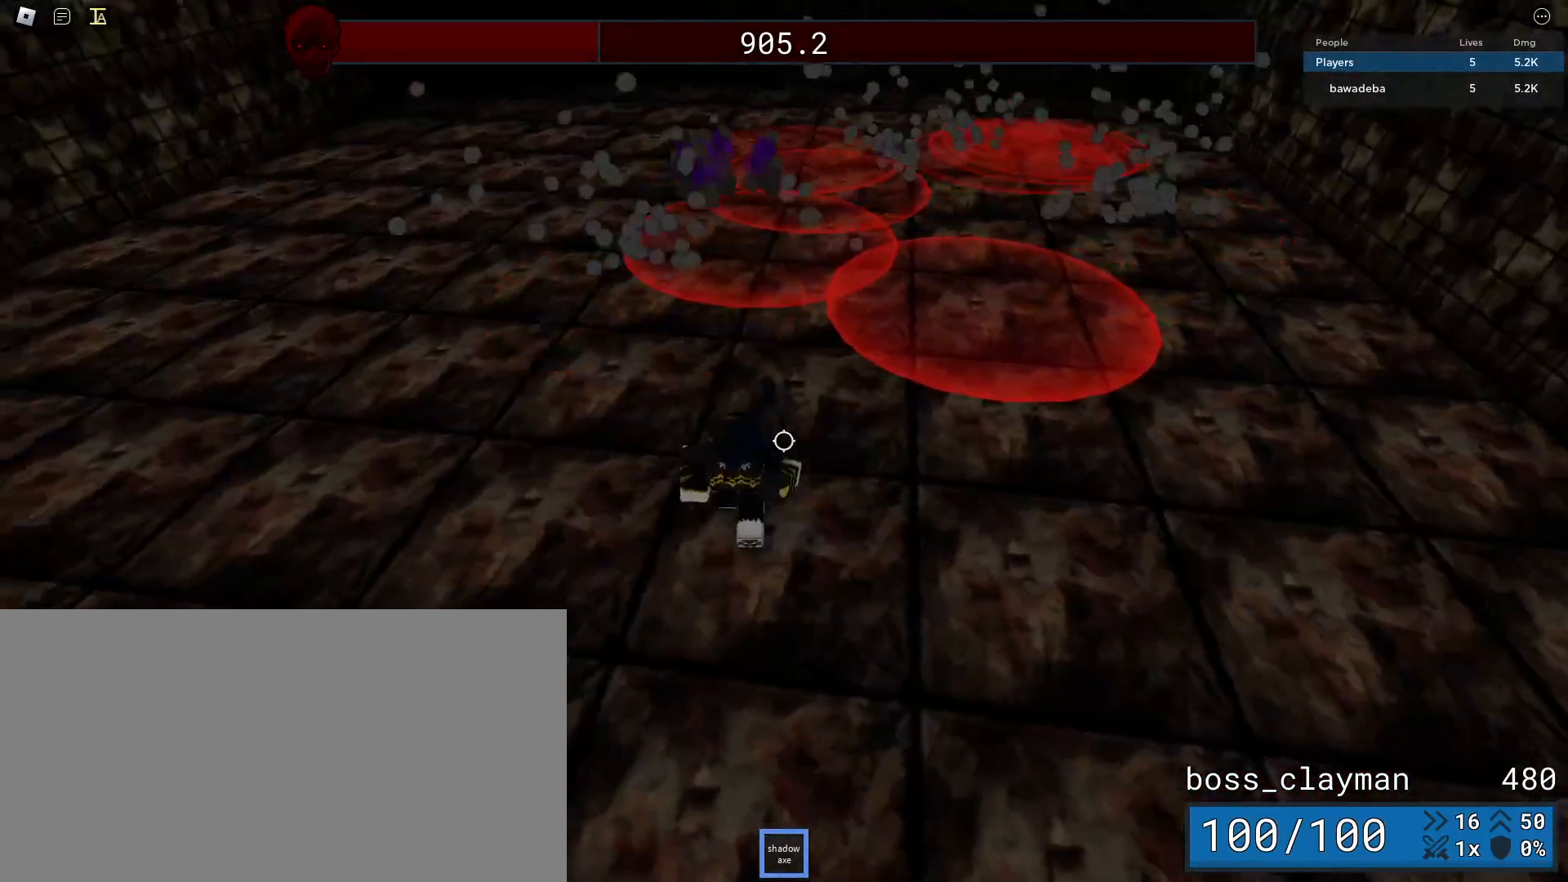
{"keys": ["w"], "mouse": [], "events": [[83, "w", "up"], [229, "w", "down"], [354, "a", "up"]]}
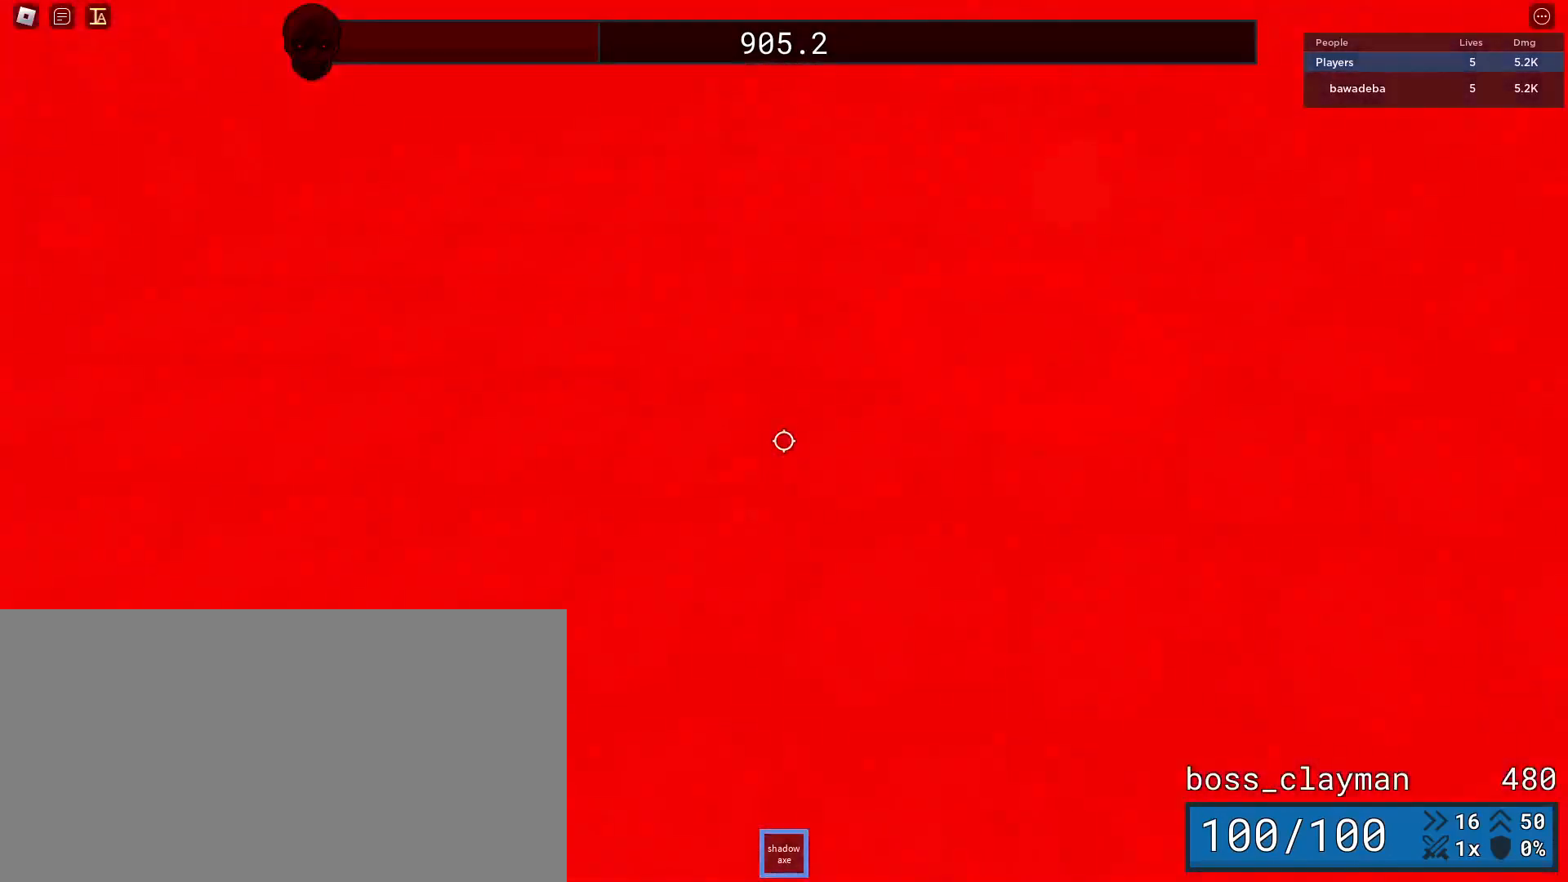
{"keys": ["d", "w"], "mouse": [], "events": [[125, "d", "down"]]}
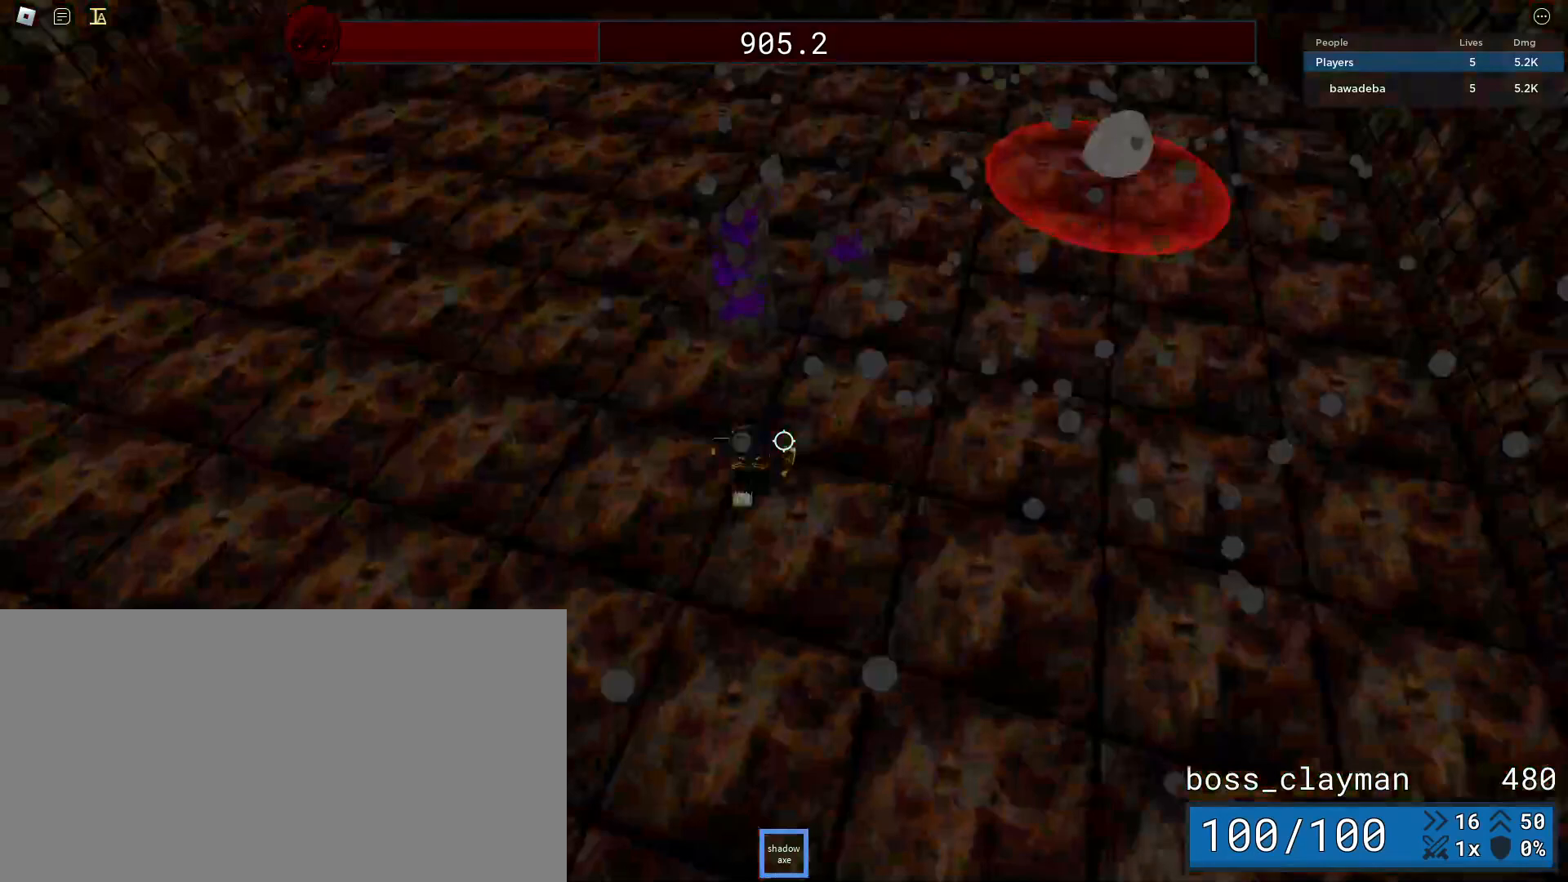
{"keys": ["a", "w"], "mouse": [], "events": [[62, "mouse_left", "down"], [83, "d", "up"], [125, "mouse_left", "up"], [208, "mouse_left", "down"], [292, "mouse_left", "up"], [500, "a", "down"]]}
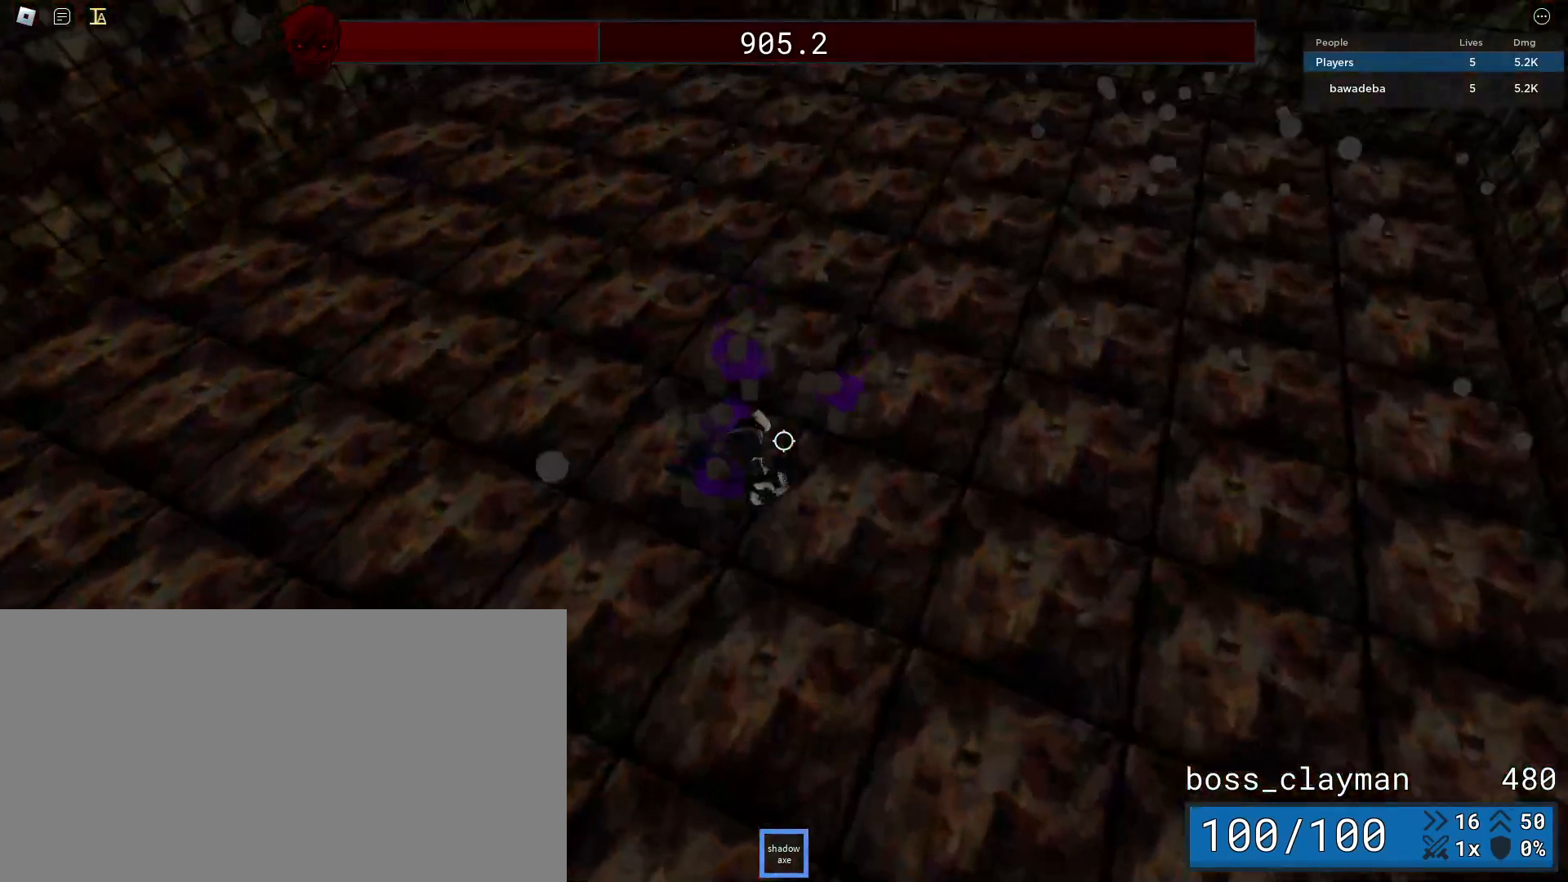
{"keys": ["s"], "mouse": [], "events": [[42, "w", "up"], [146, "s", "down"], [500, "a", "up"]]}
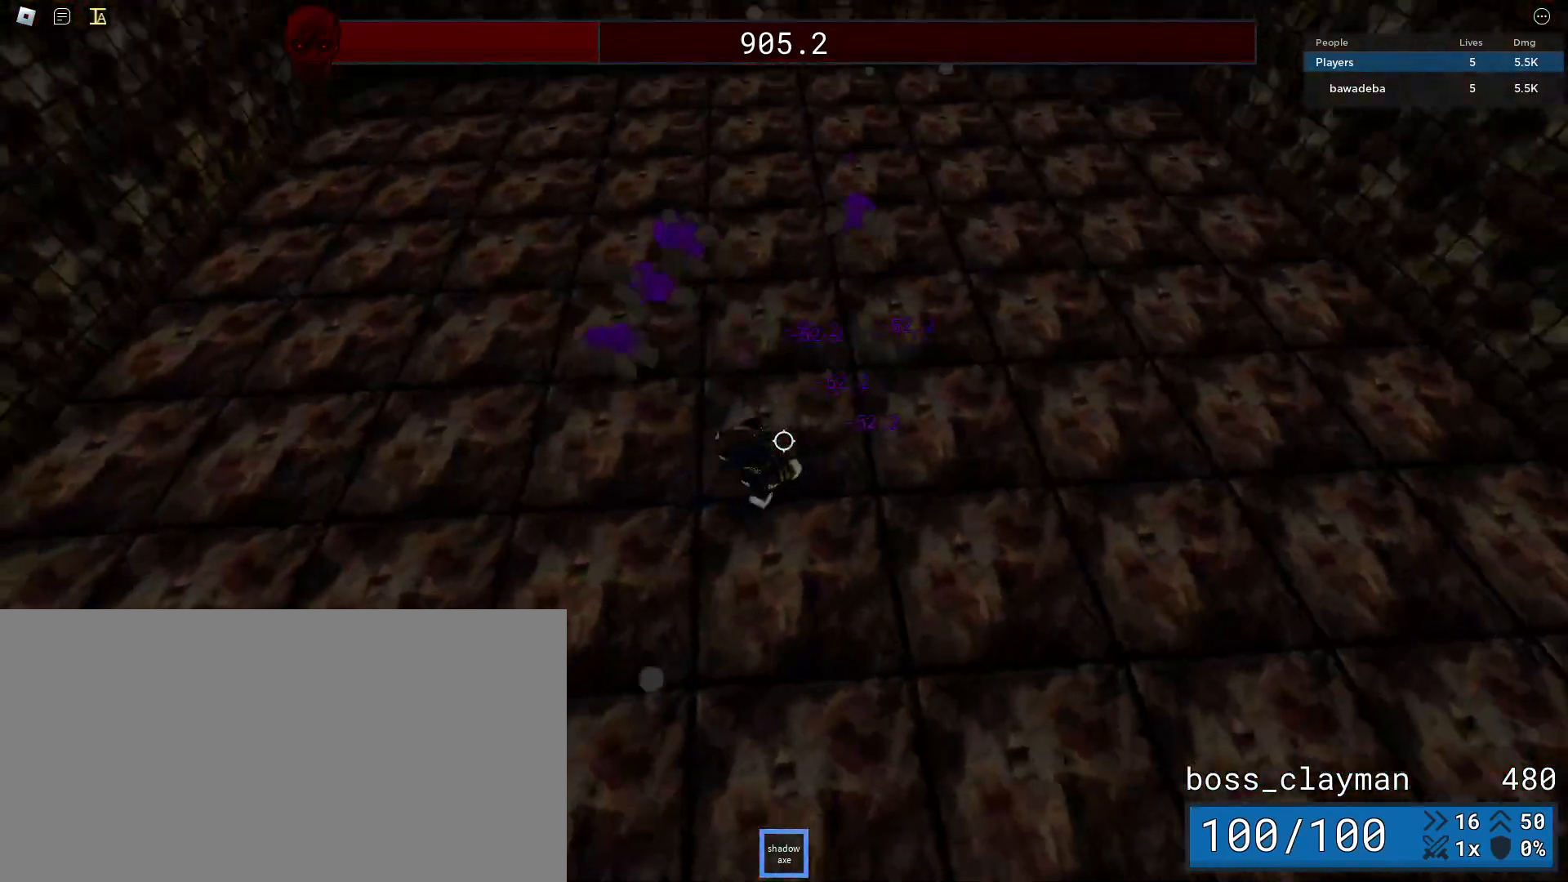
{"keys": ["d"], "mouse": [], "events": [[104, "d", "down"], [333, "s", "up"]]}
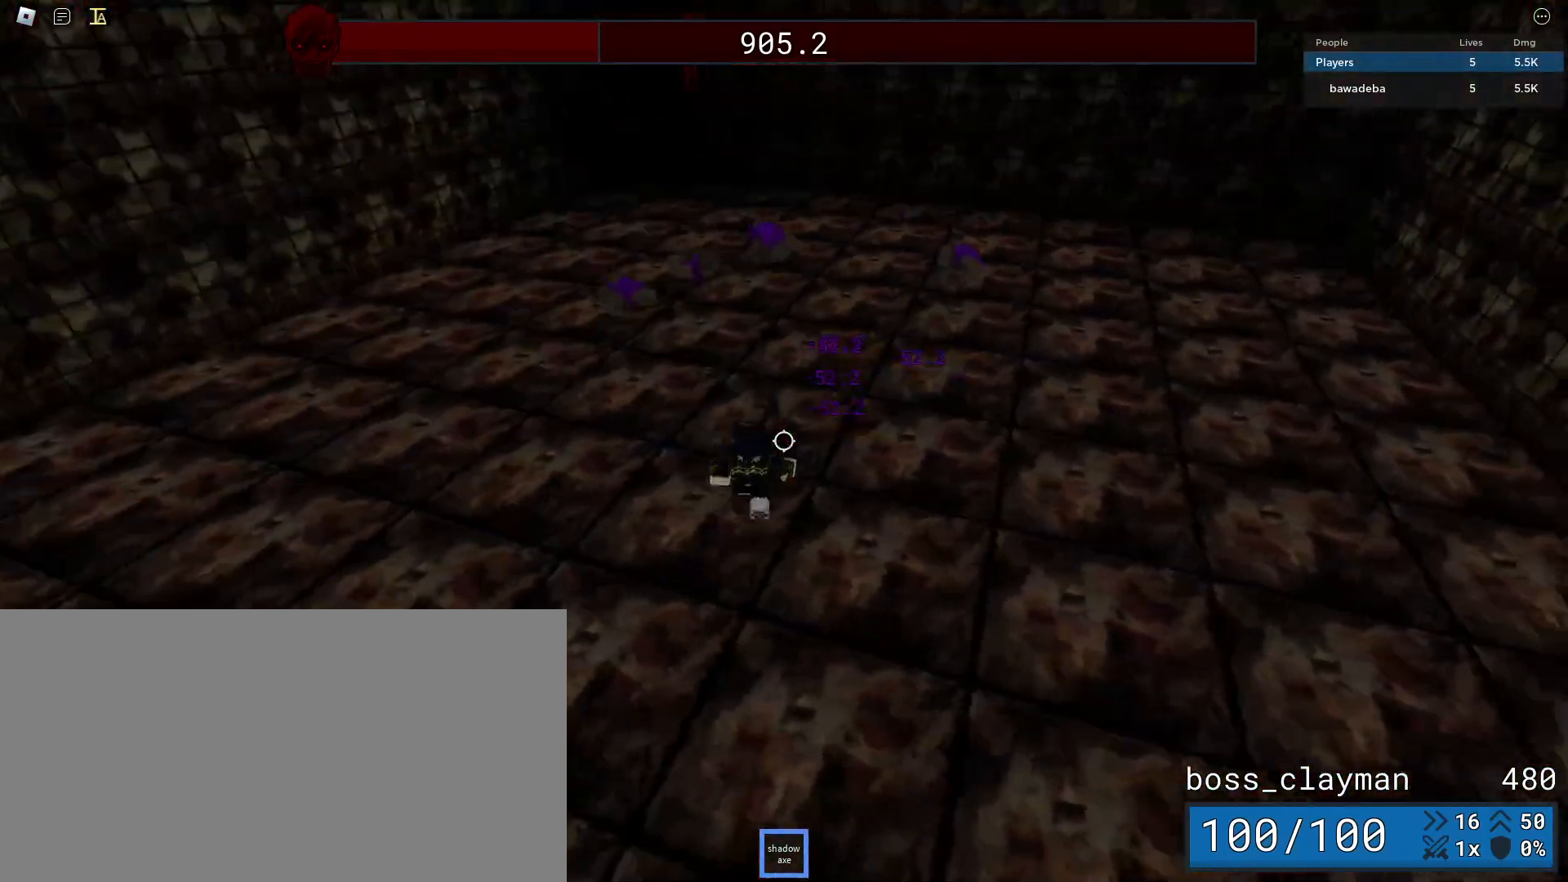
{"keys": ["d"], "mouse": [], "events": [[167, "w", "down"], [479, "w", "up"]]}
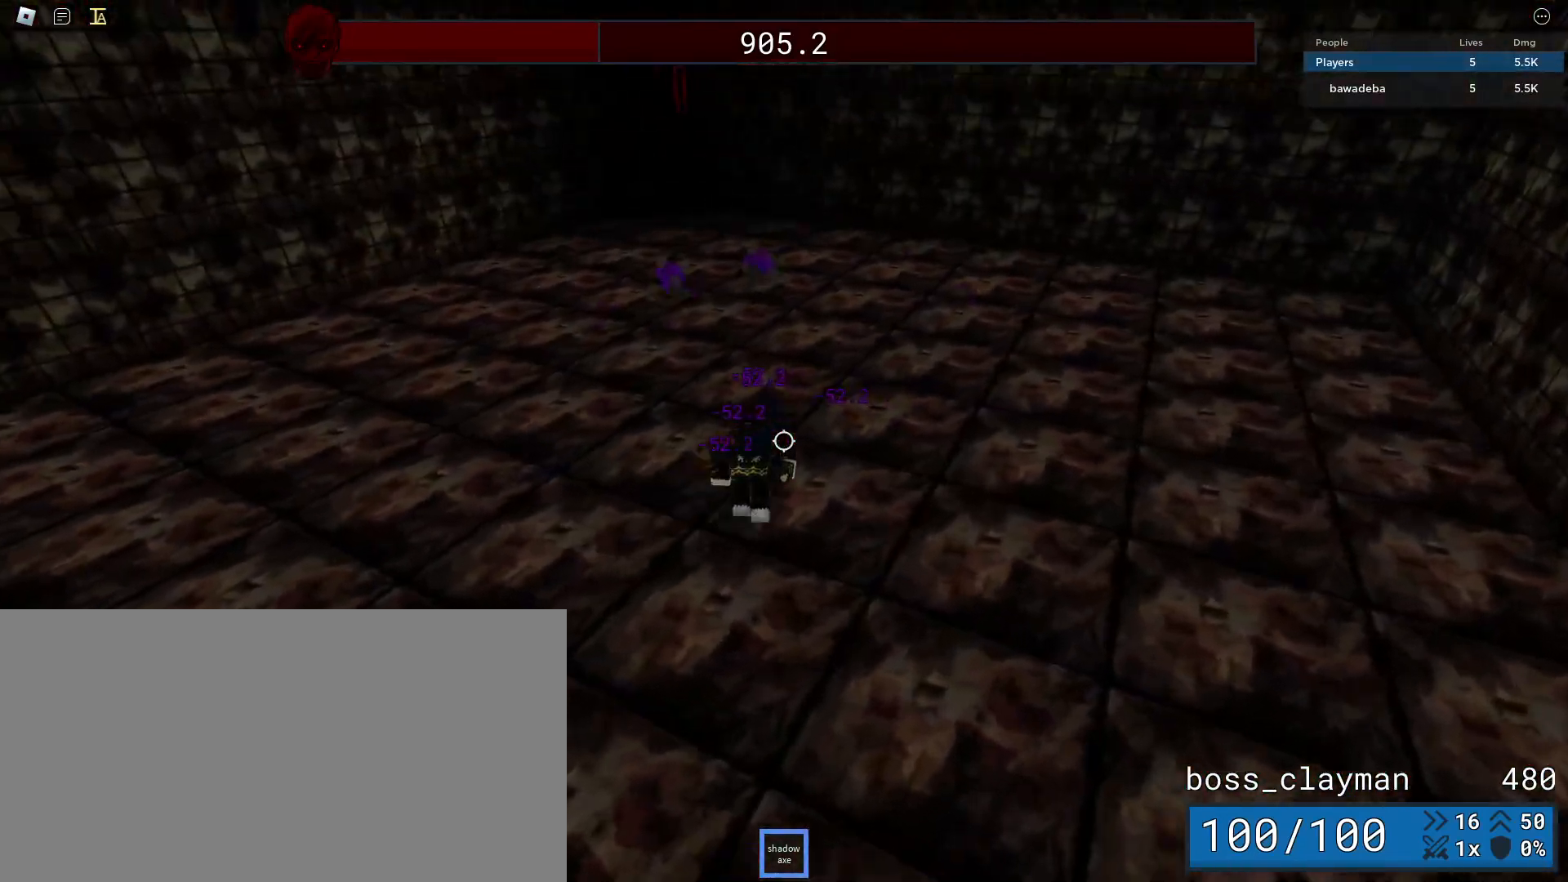
{"keys": ["d"], "mouse": [], "events": []}
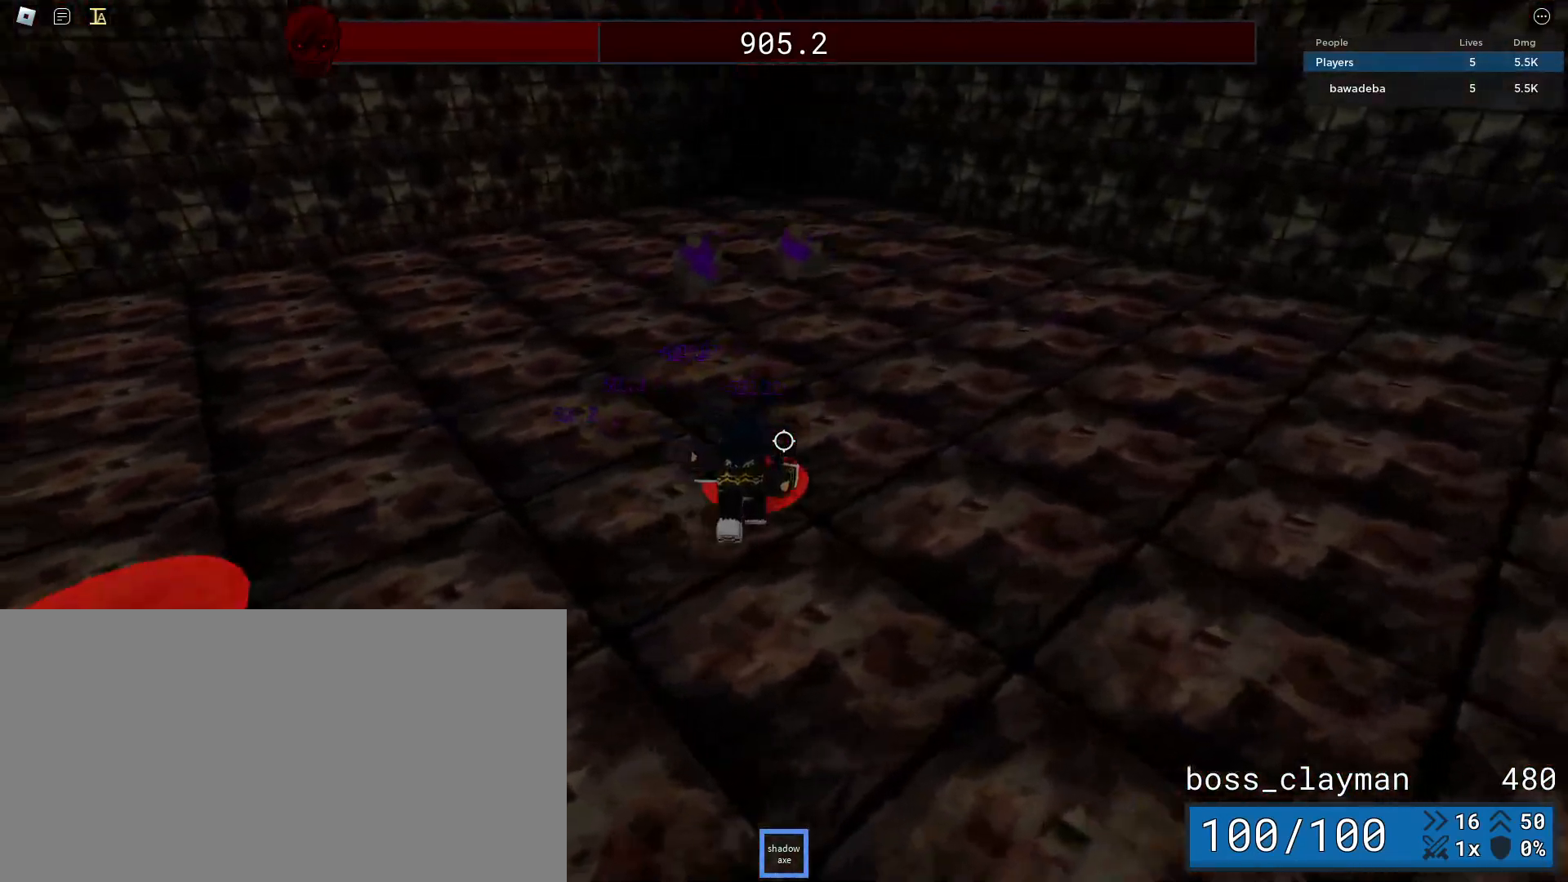
{"keys": ["d", "s"], "mouse": [], "events": [[500, "s", "down"]]}
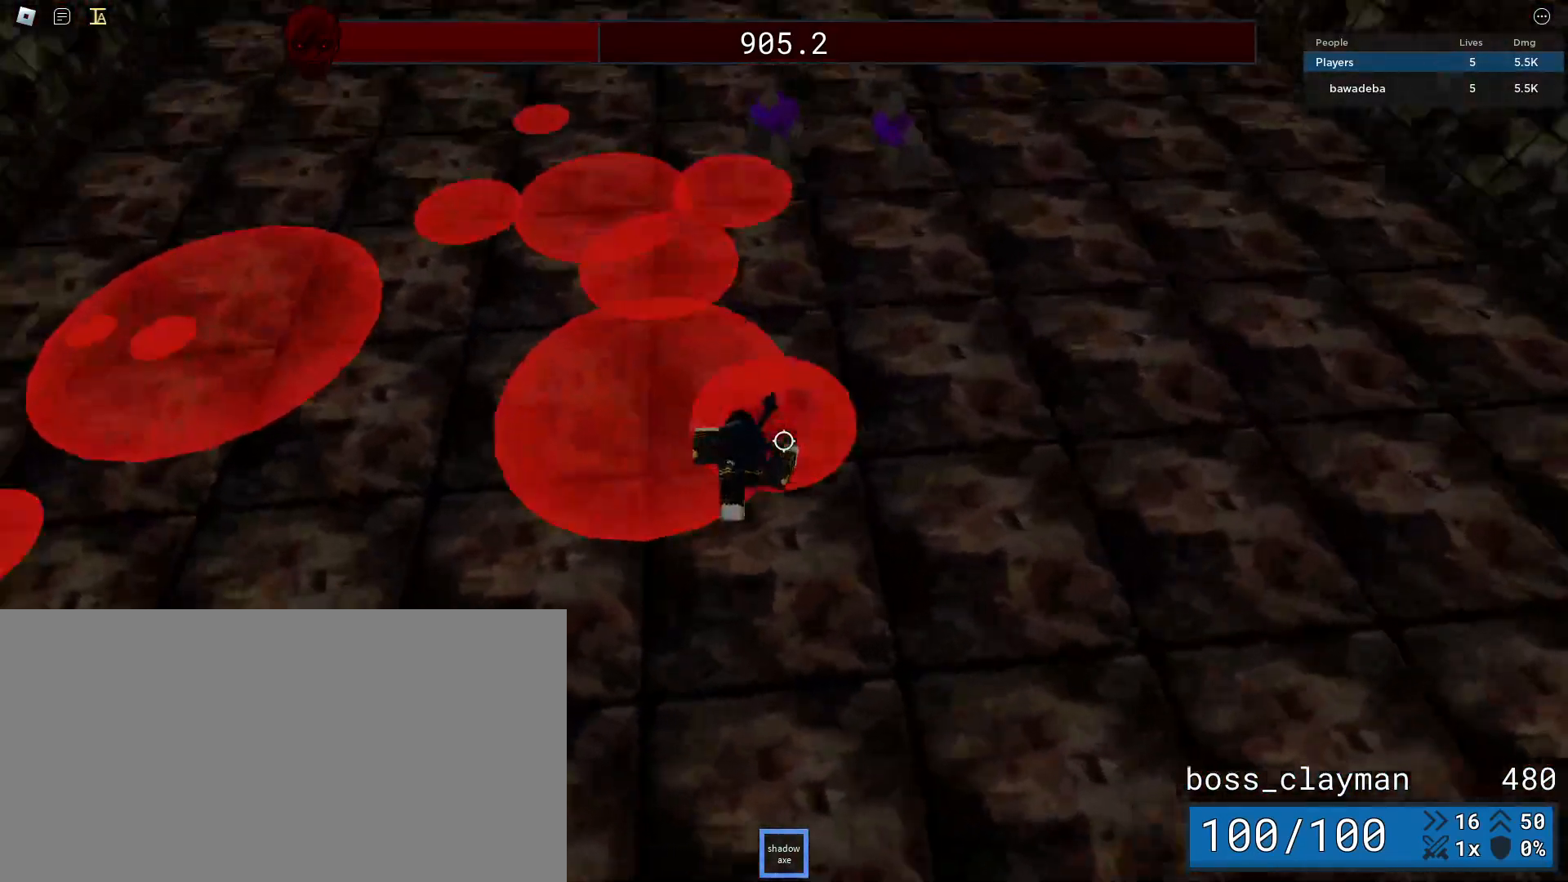
{"keys": ["d", "s"], "mouse": [], "events": []}
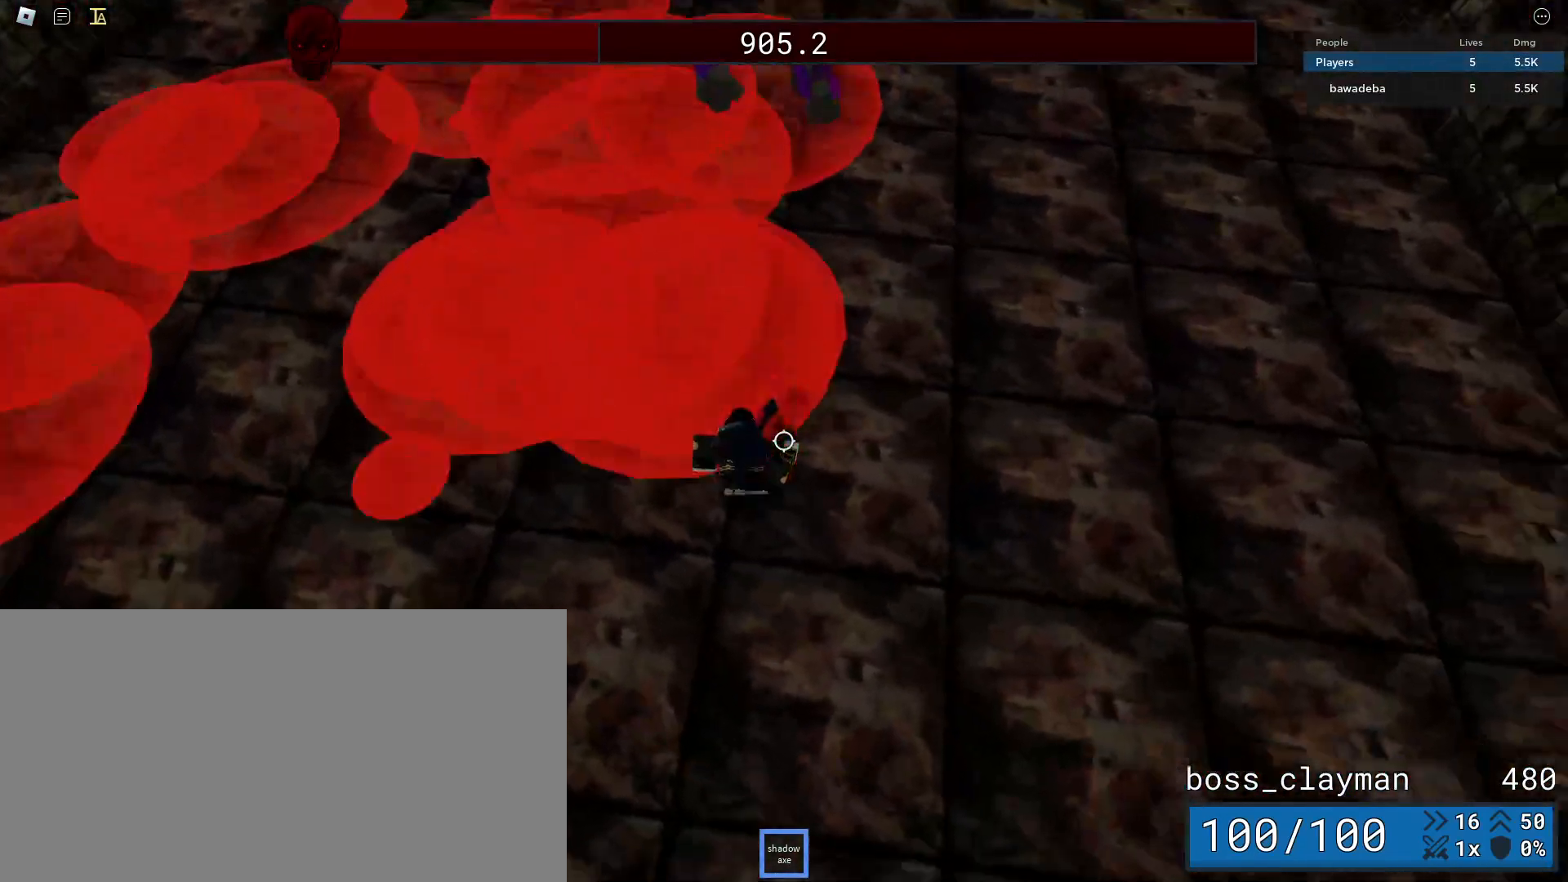
{"keys": ["d", "s"], "mouse": [], "events": [[104, "s", "up"], [312, "s", "down"]]}